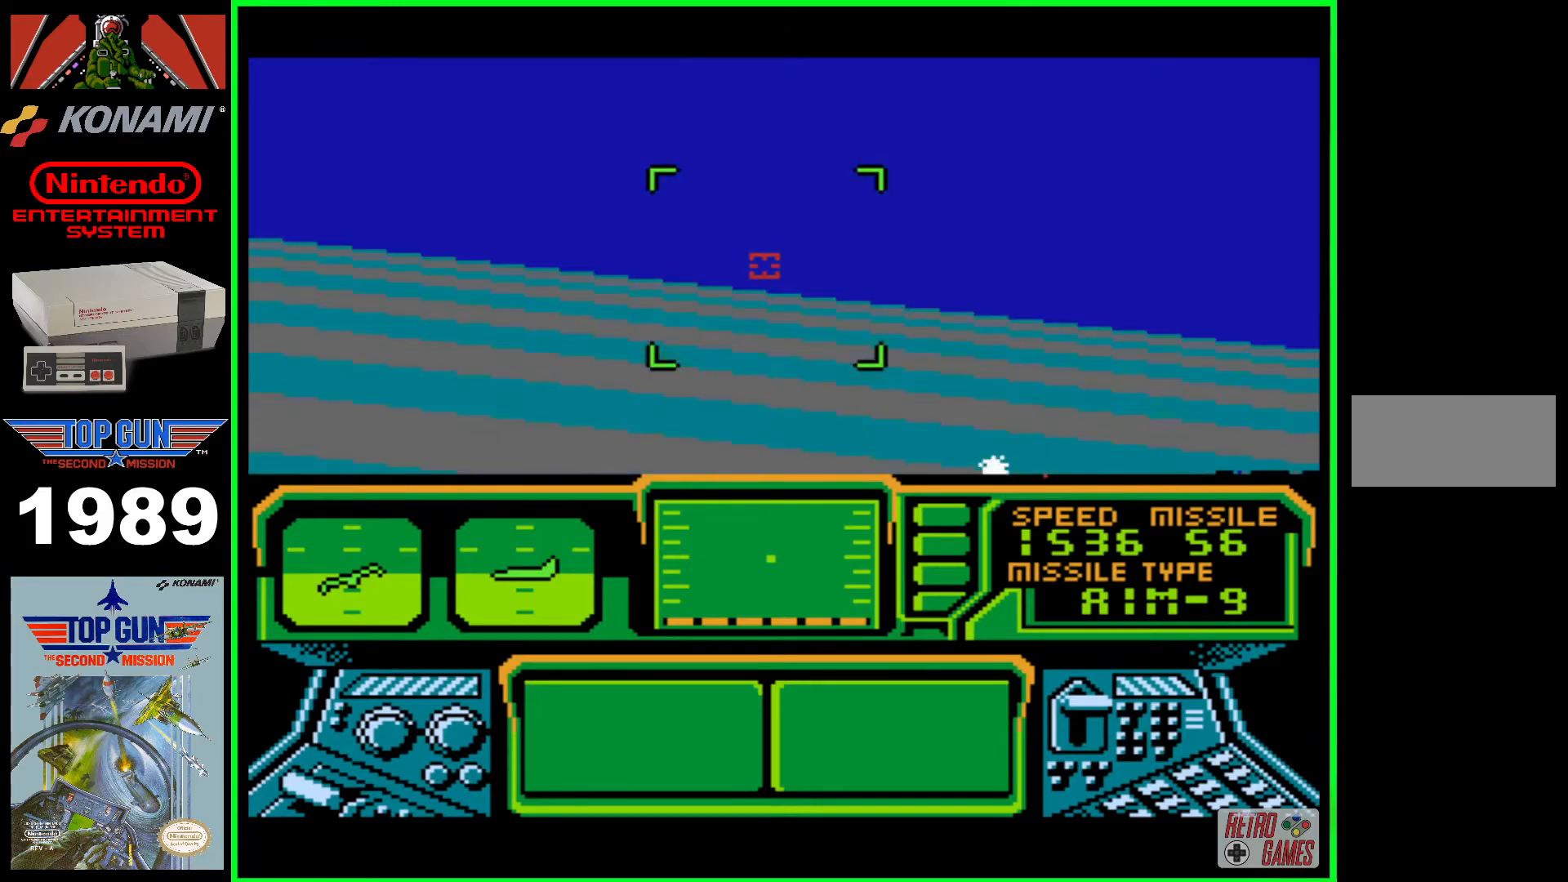
Gameplay with a controller (Nintendo layout); each line is a JSON object with the inputs held at the frame after it. "events" lists button and stick changes between this image and that frame as [ms after this image, input, new state], when the widget could be followed in between. Not read: L3 R3.
{"buttons": ["A", "DPAD_LEFT"], "events": []}
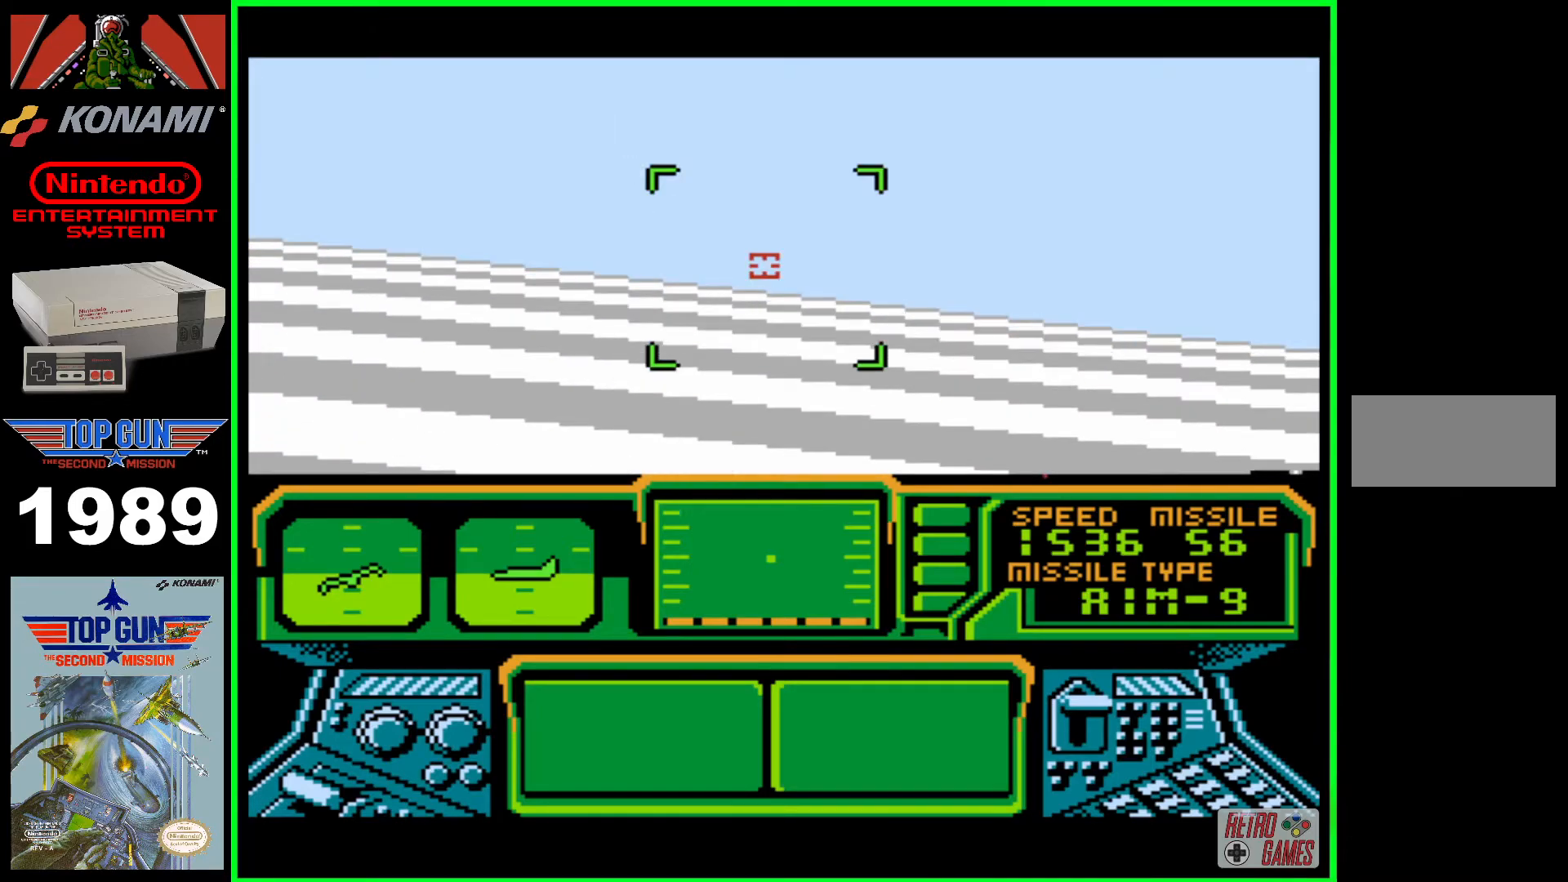
{"buttons": ["B", "DPAD_LEFT"], "events": [[200, "A", "up"], [350, "B", "down"]]}
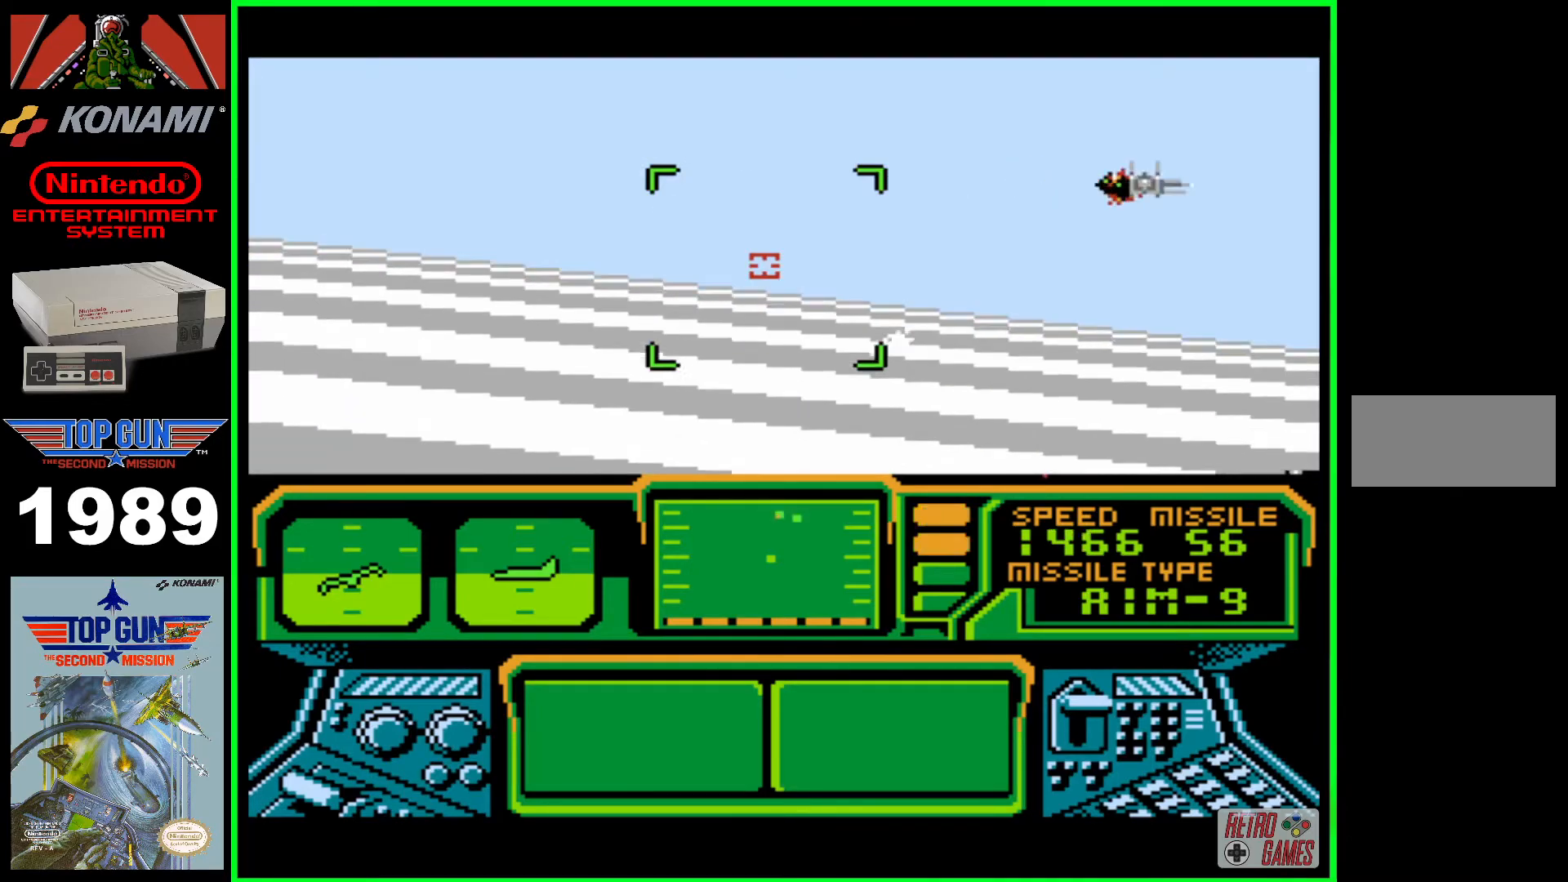
{"buttons": ["B", "DPAD_LEFT"], "events": []}
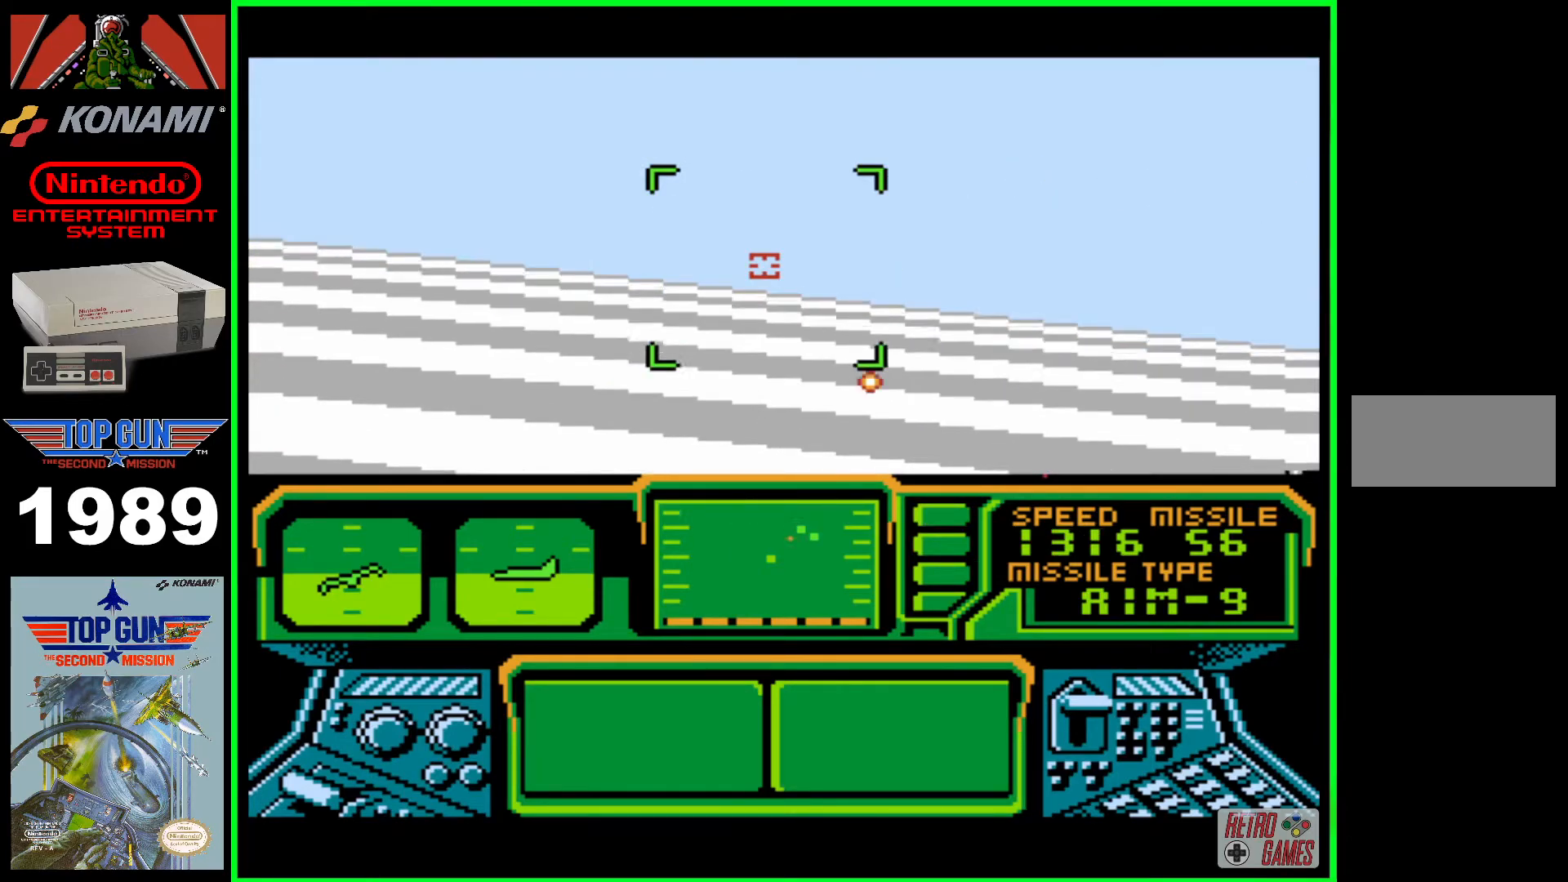
{"buttons": ["DPAD_LEFT"], "events": [[17, "B", "up"]]}
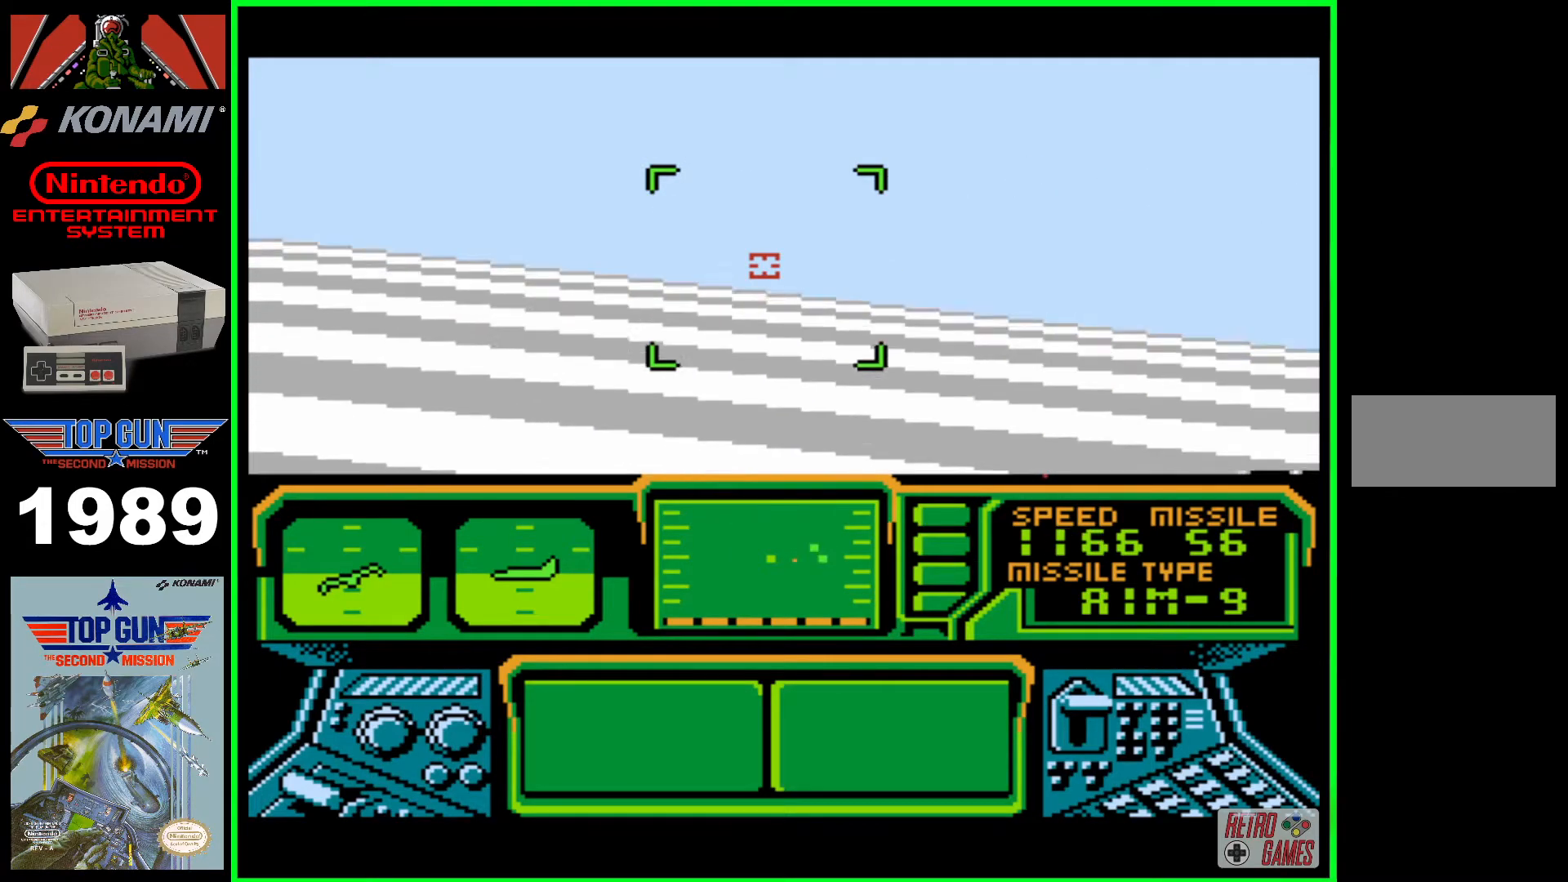
{"buttons": ["DPAD_LEFT"], "events": []}
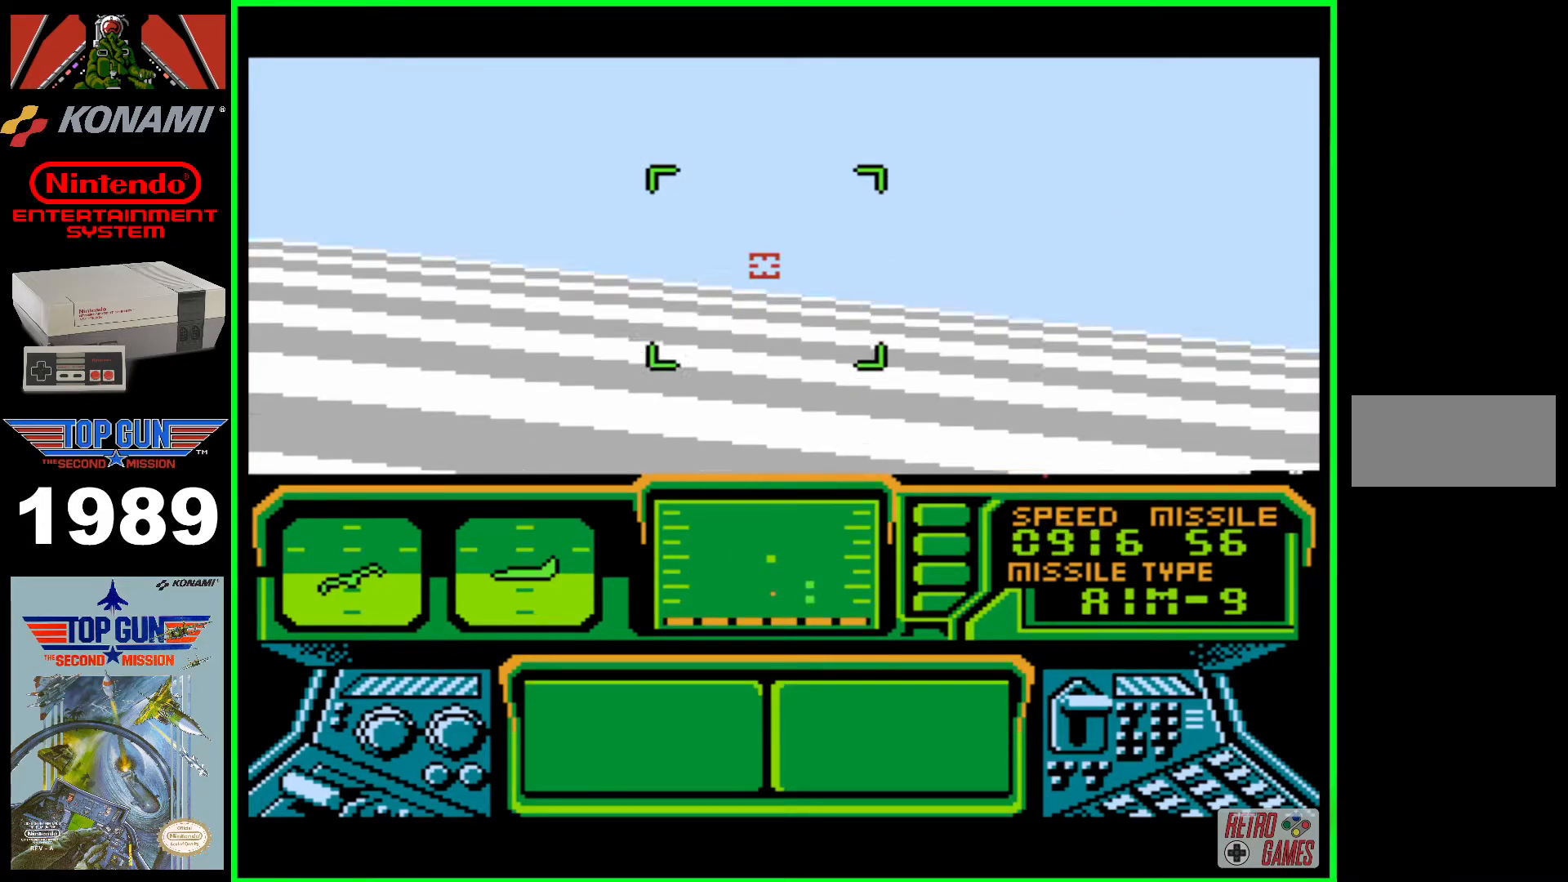
{"buttons": ["DPAD_LEFT"], "events": [[267, "DPAD_LEFT", "up"], [367, "DPAD_LEFT", "down"]]}
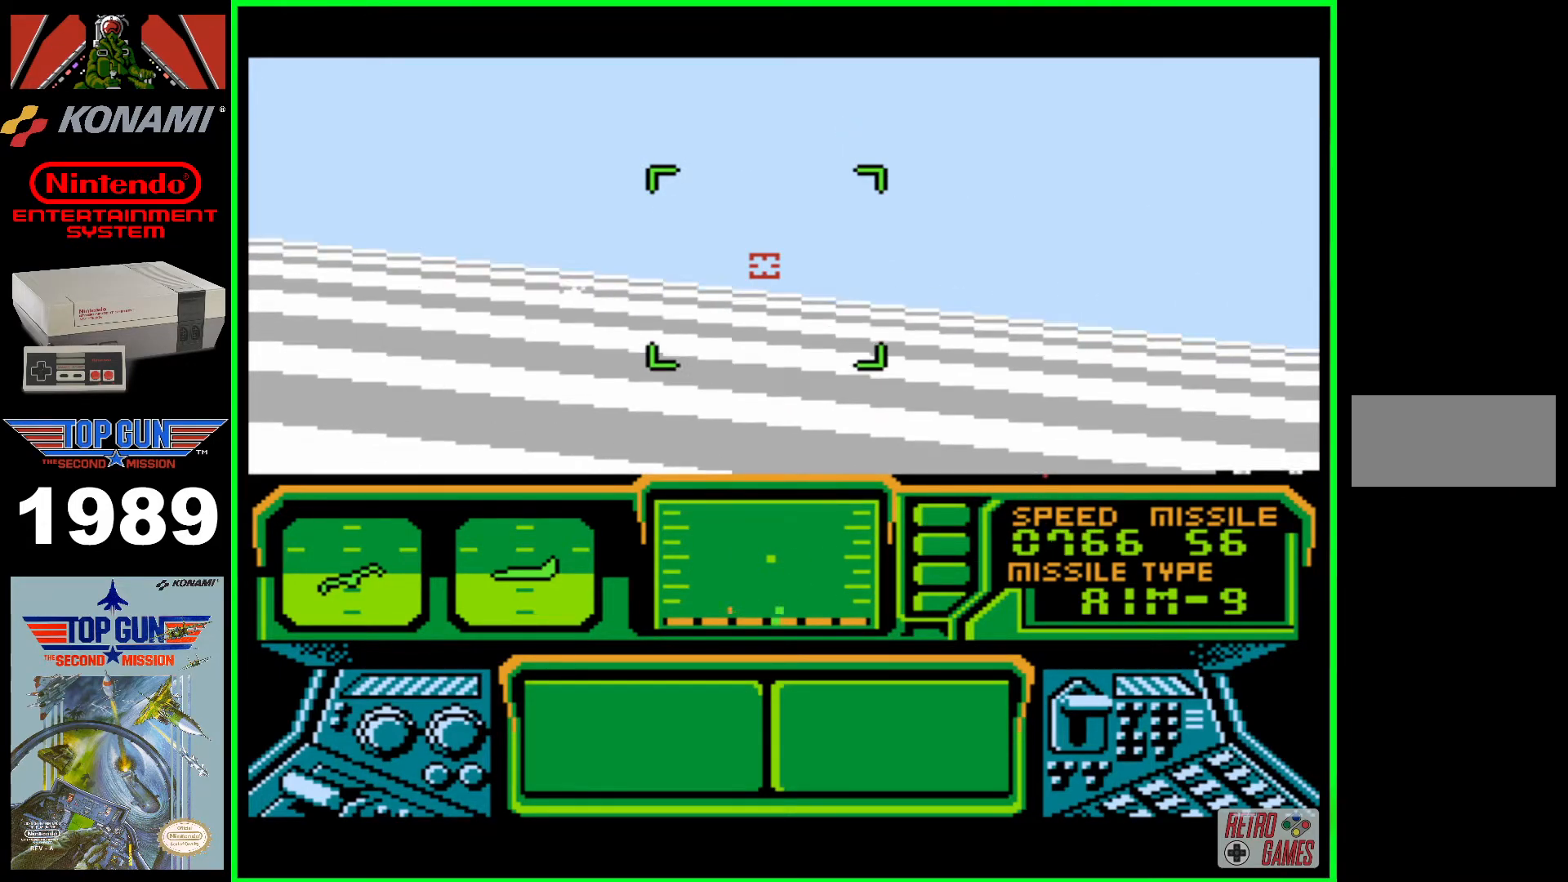
{"buttons": ["B", "DPAD_LEFT"], "events": [[467, "B", "down"]]}
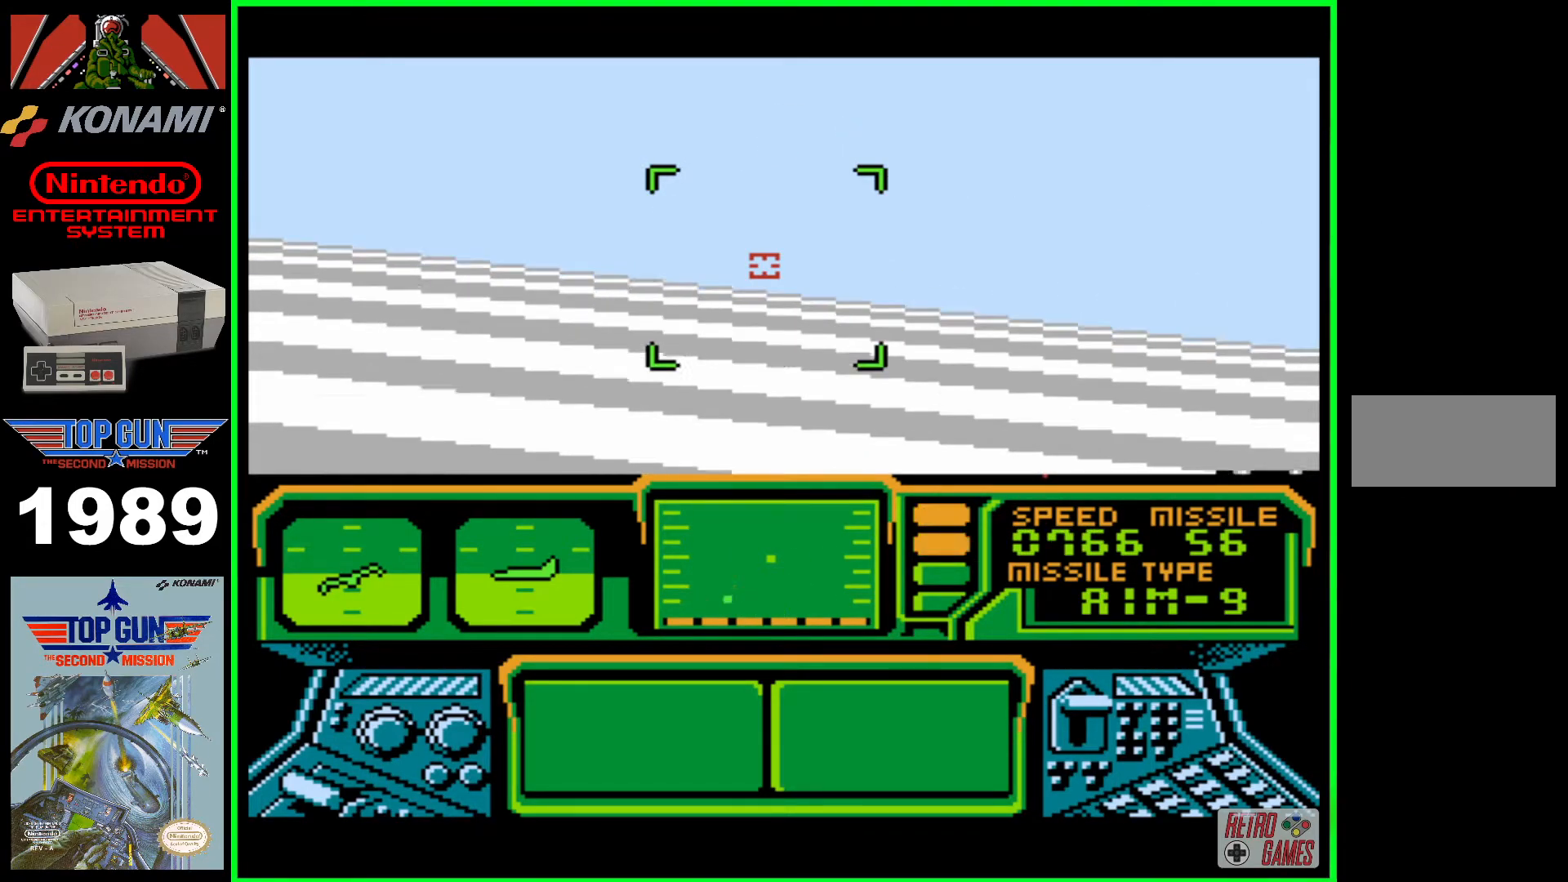
{"buttons": ["B", "DPAD_LEFT"], "events": []}
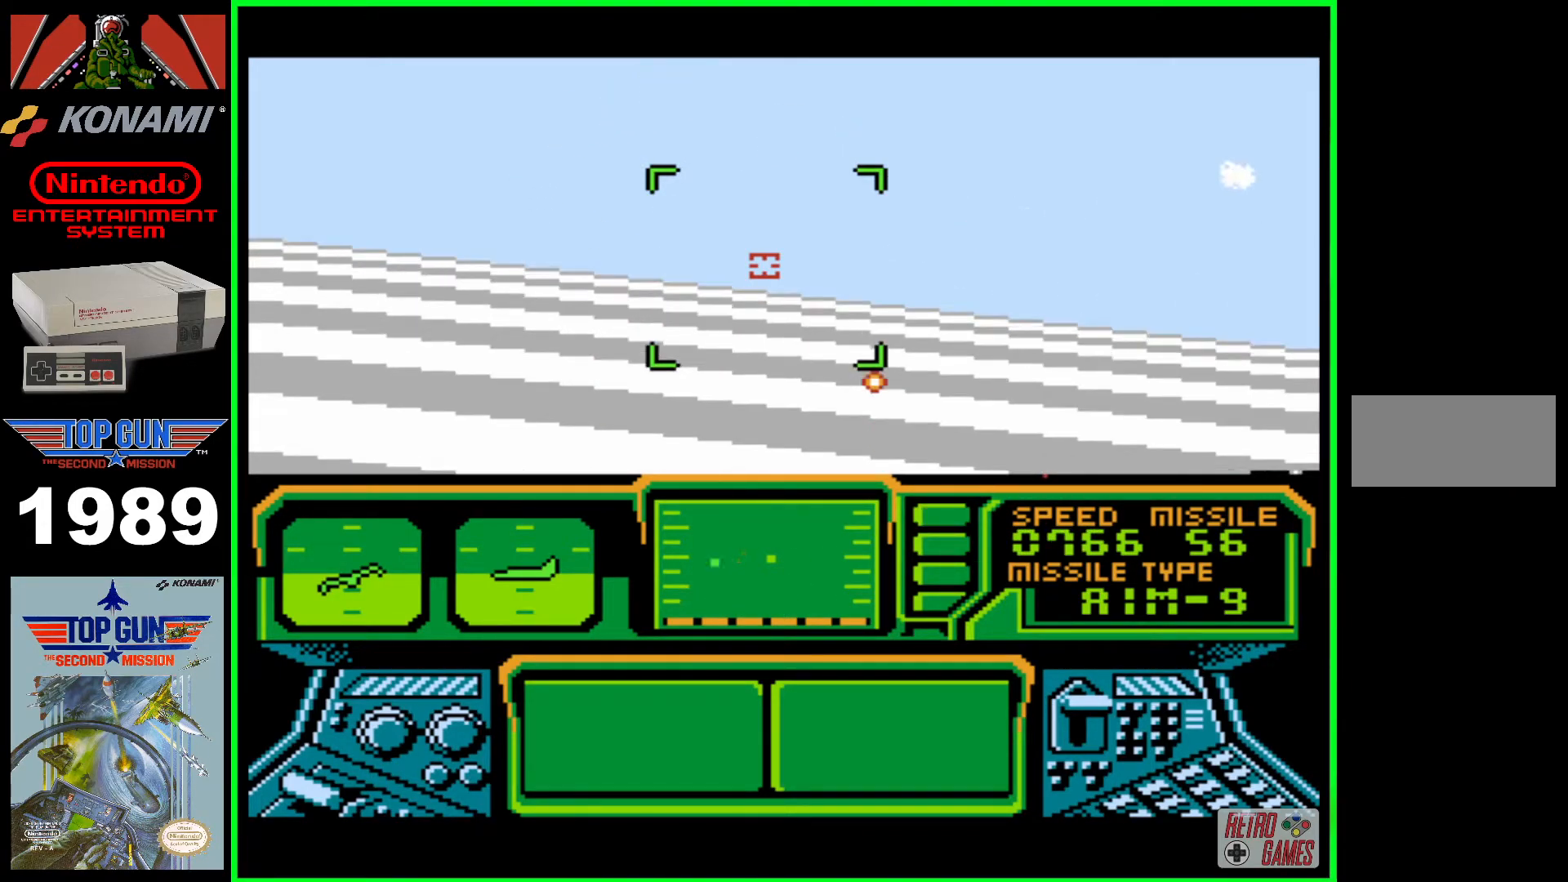
{"buttons": ["B", "DPAD_LEFT"], "events": []}
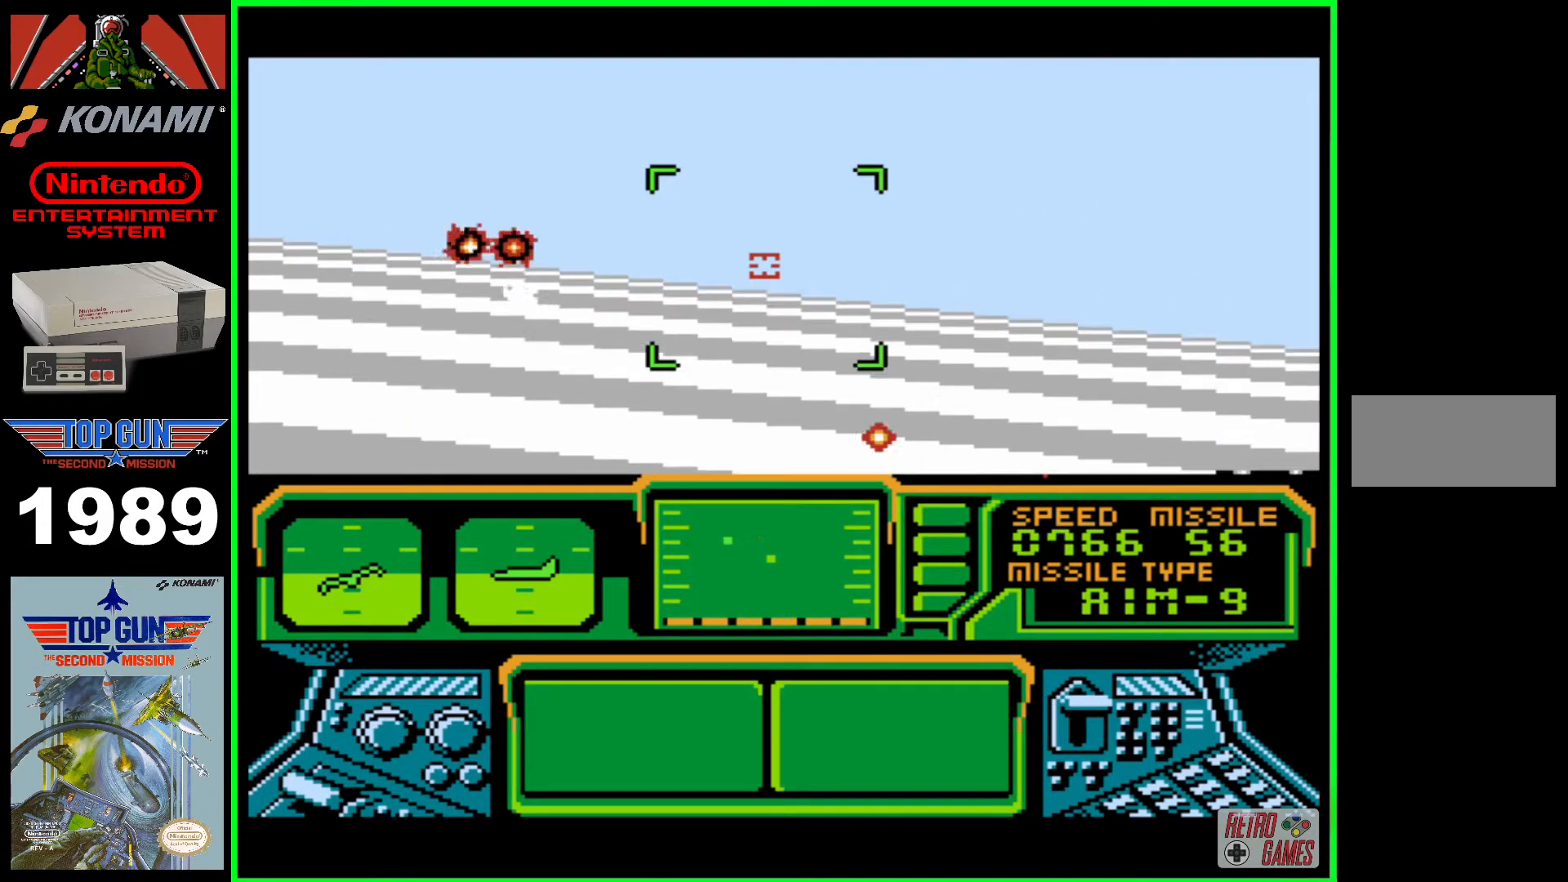
{"buttons": ["B", "DPAD_LEFT"], "events": []}
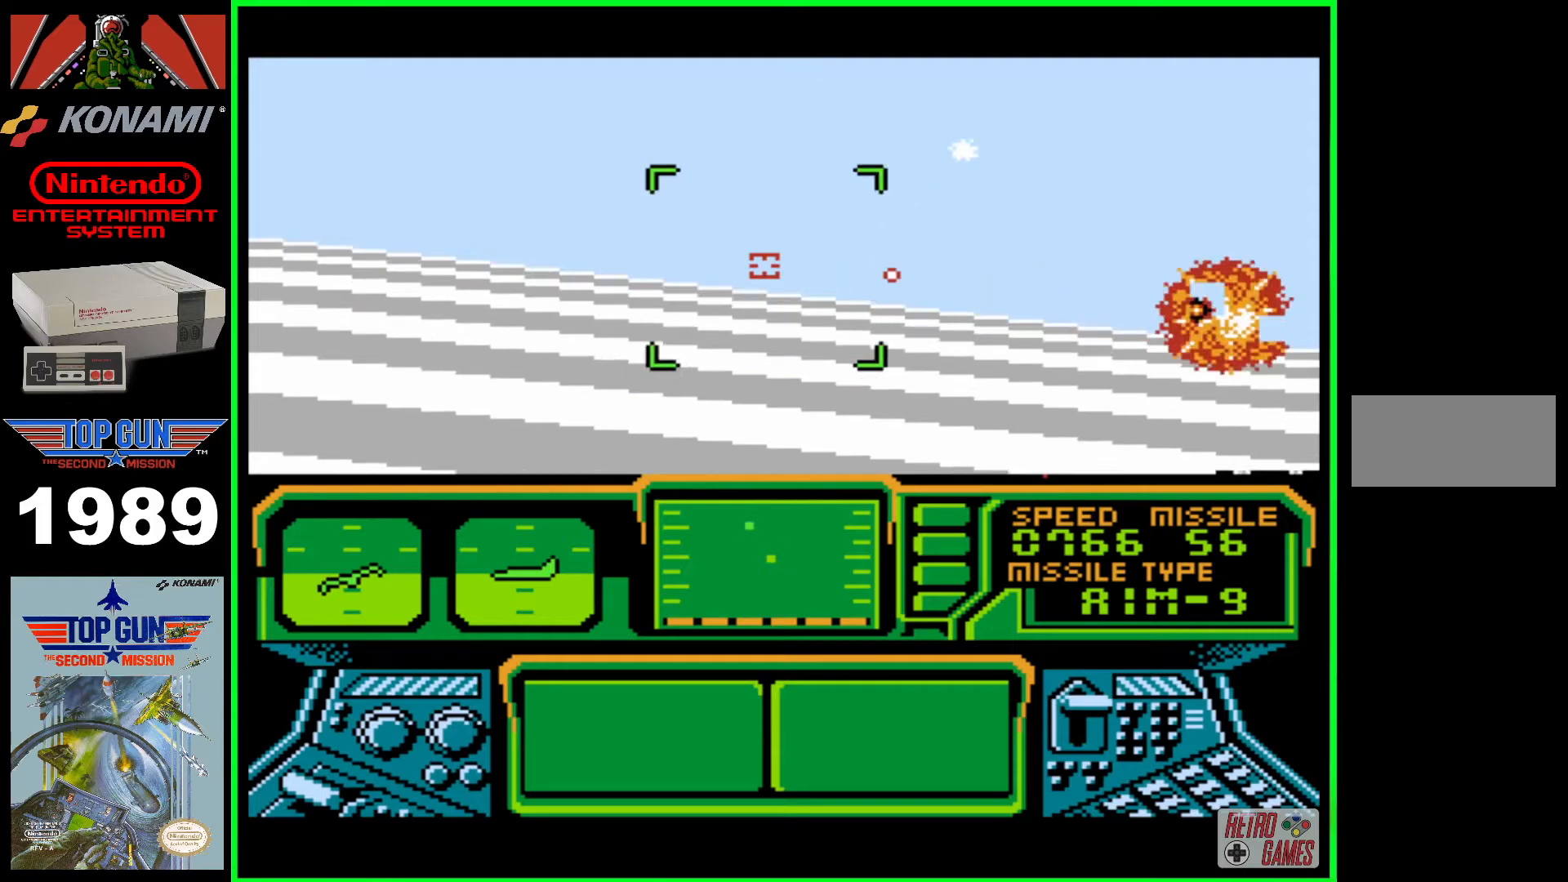
{"buttons": ["B", "DPAD_LEFT"], "events": [[383, "B", "up"], [483, "B", "down"]]}
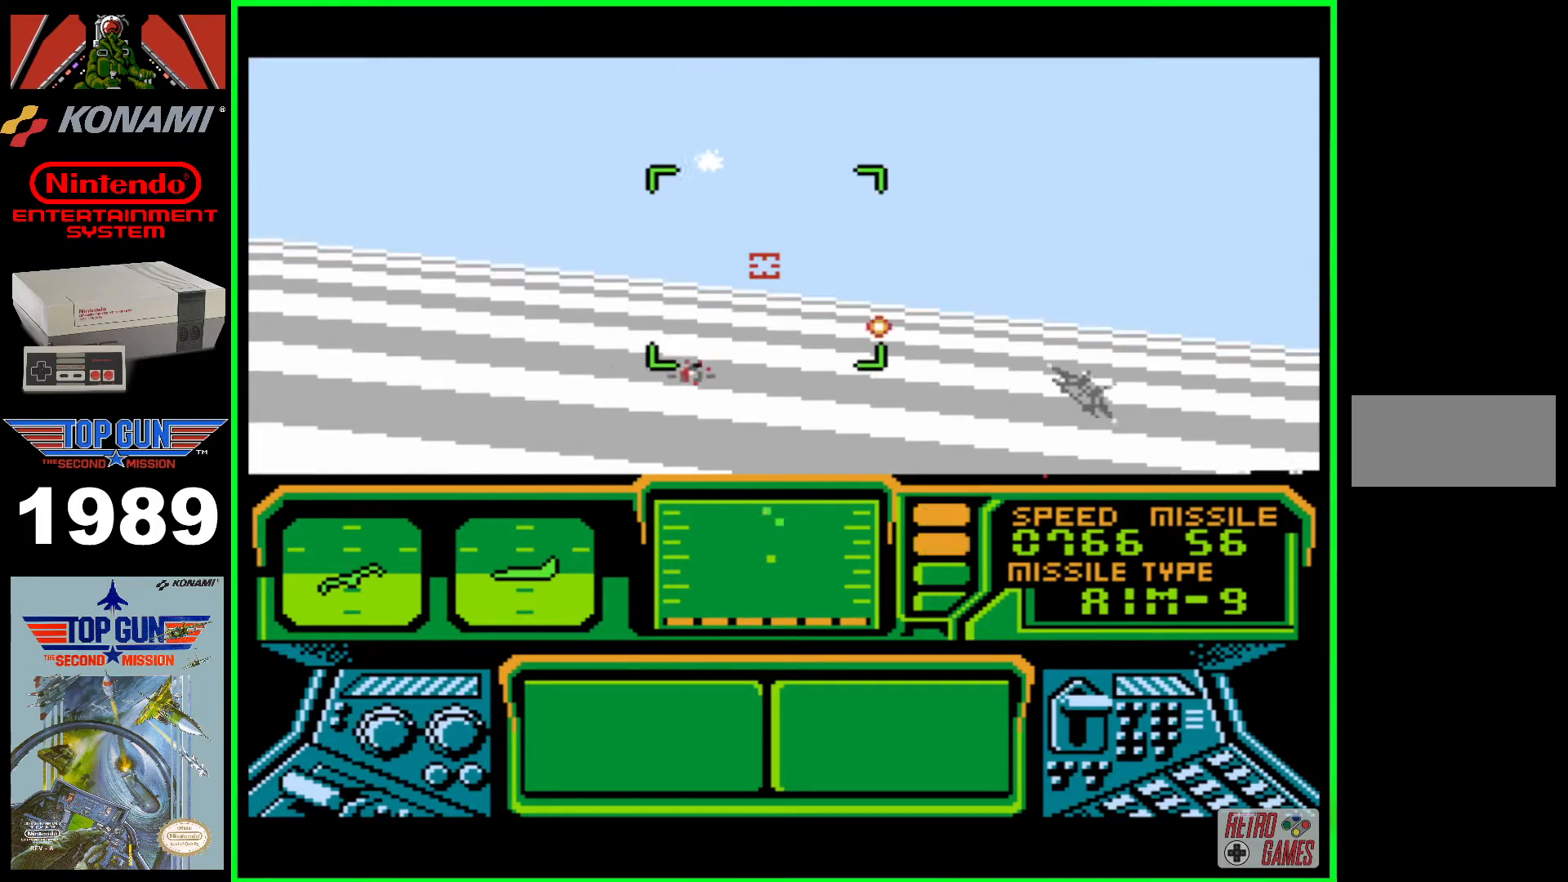
{"buttons": ["B", "DPAD_LEFT"], "events": [[33, "B", "up"], [117, "B", "down"], [233, "B", "up"], [283, "B", "down"]]}
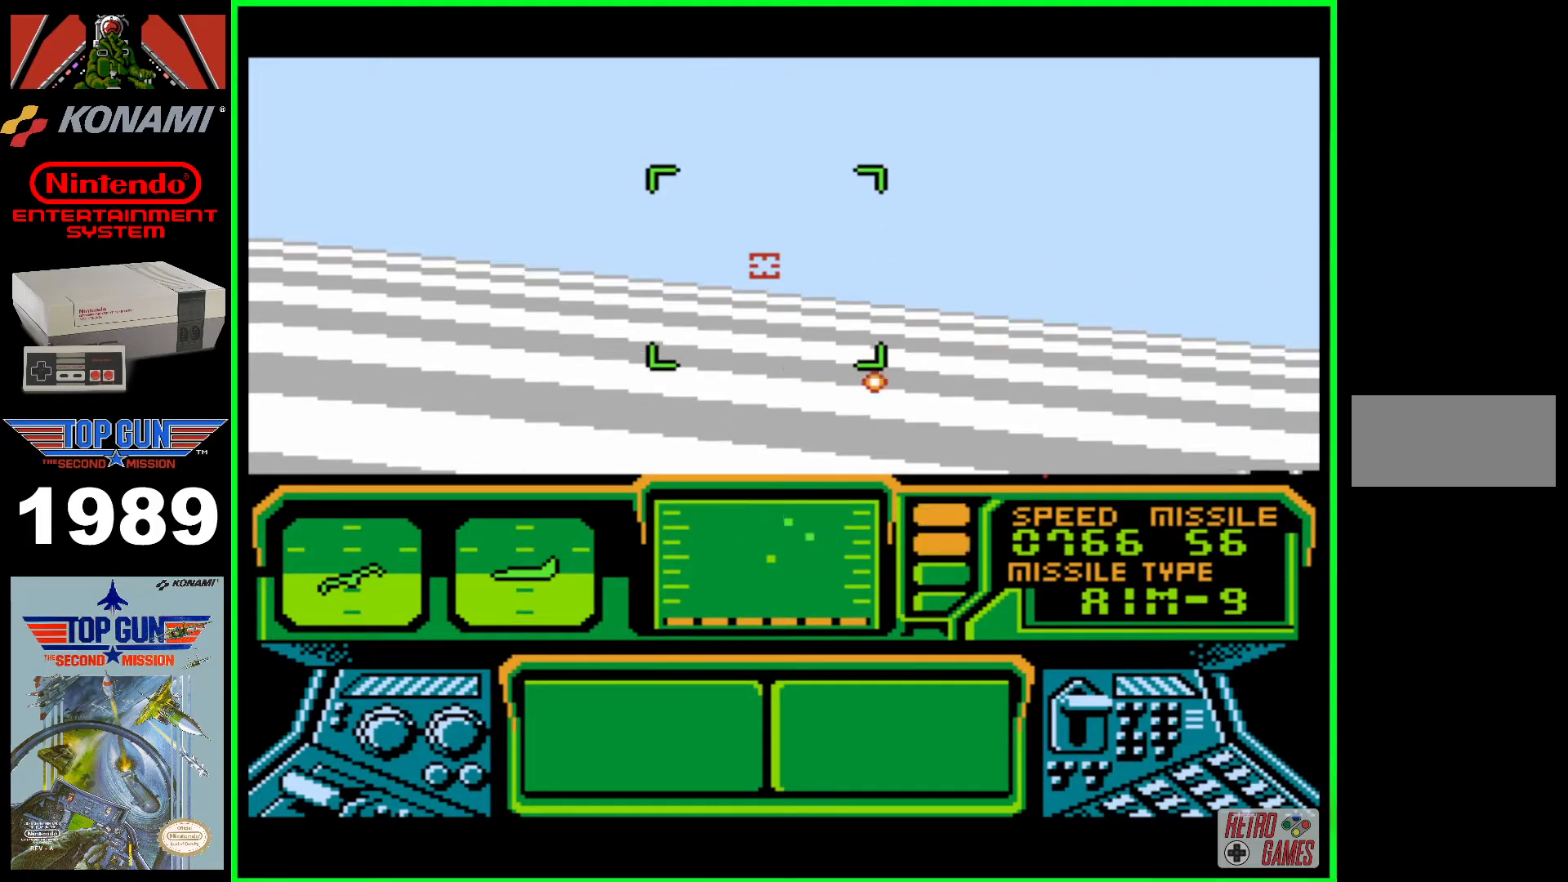
{"buttons": ["B", "DPAD_LEFT"], "events": []}
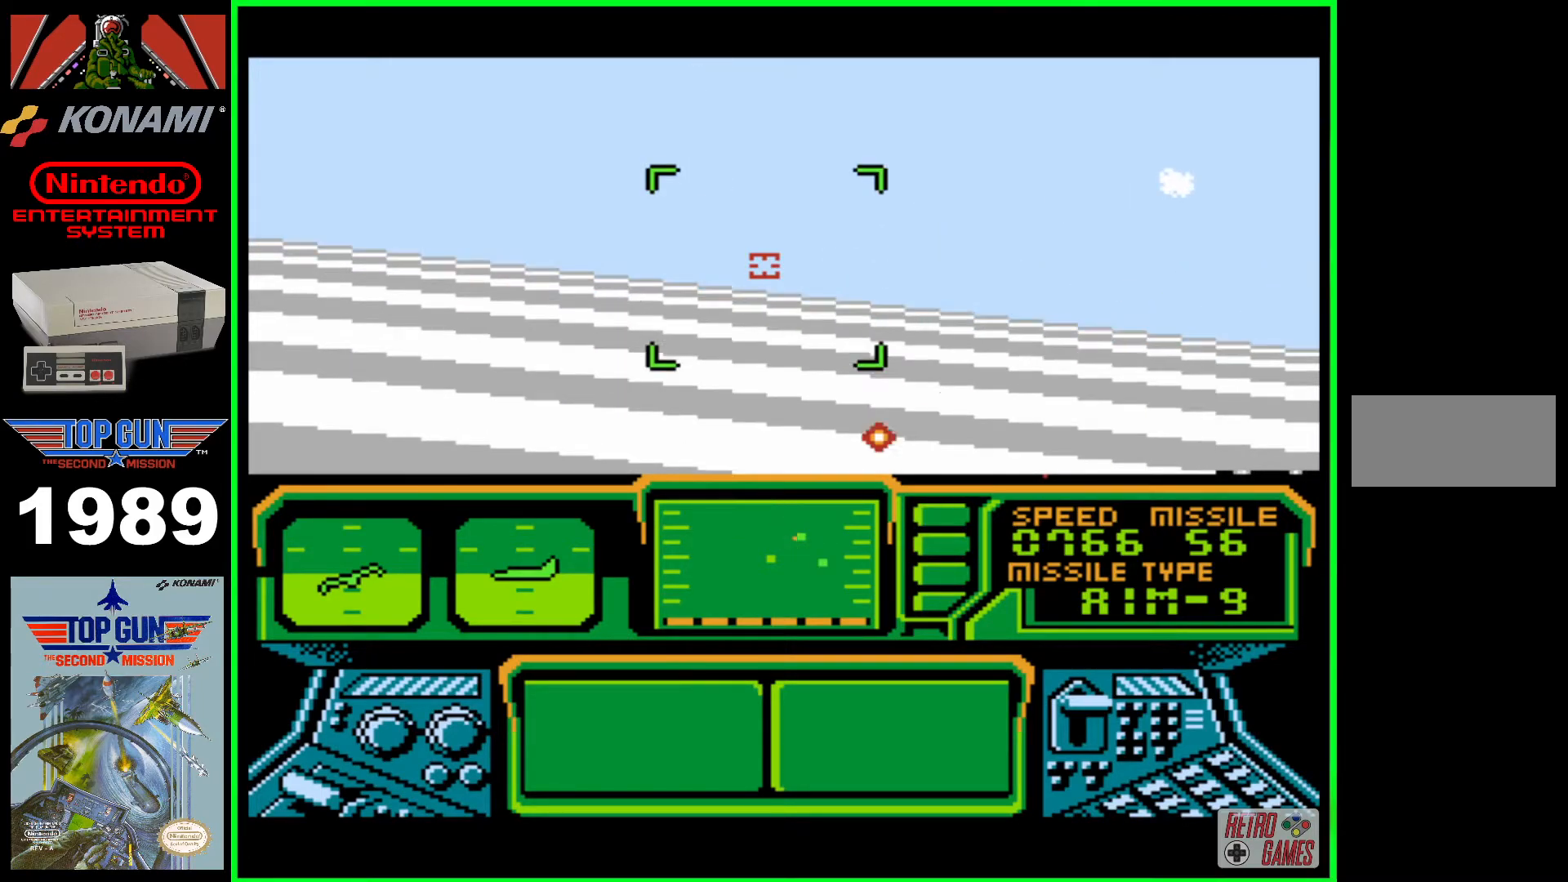
{"buttons": ["B", "DPAD_LEFT"], "events": []}
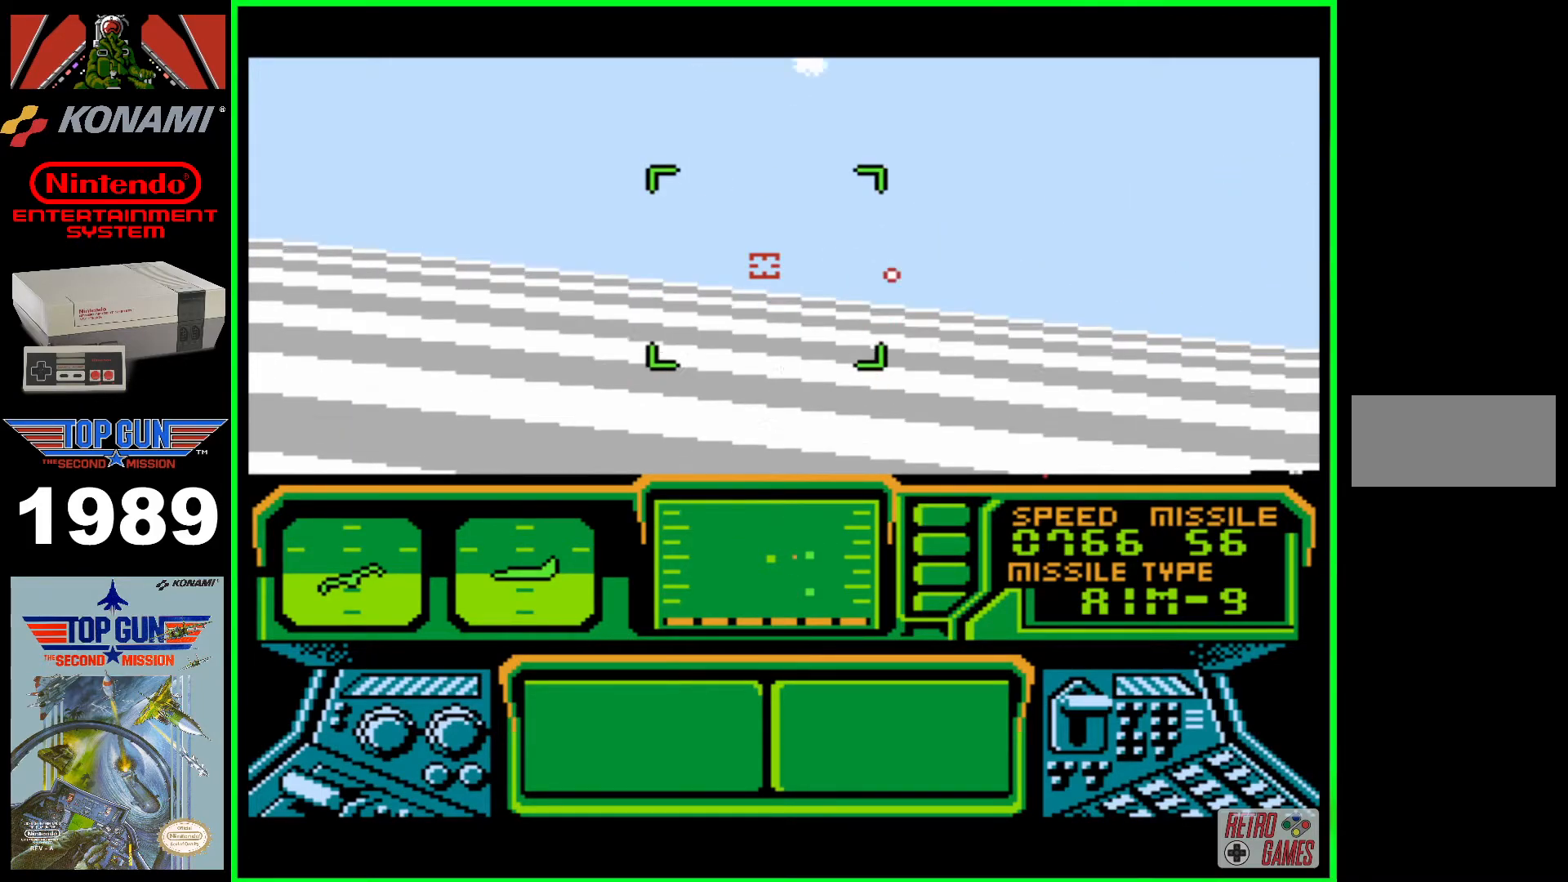
{"buttons": ["DPAD_LEFT"], "events": [[383, "B", "up"]]}
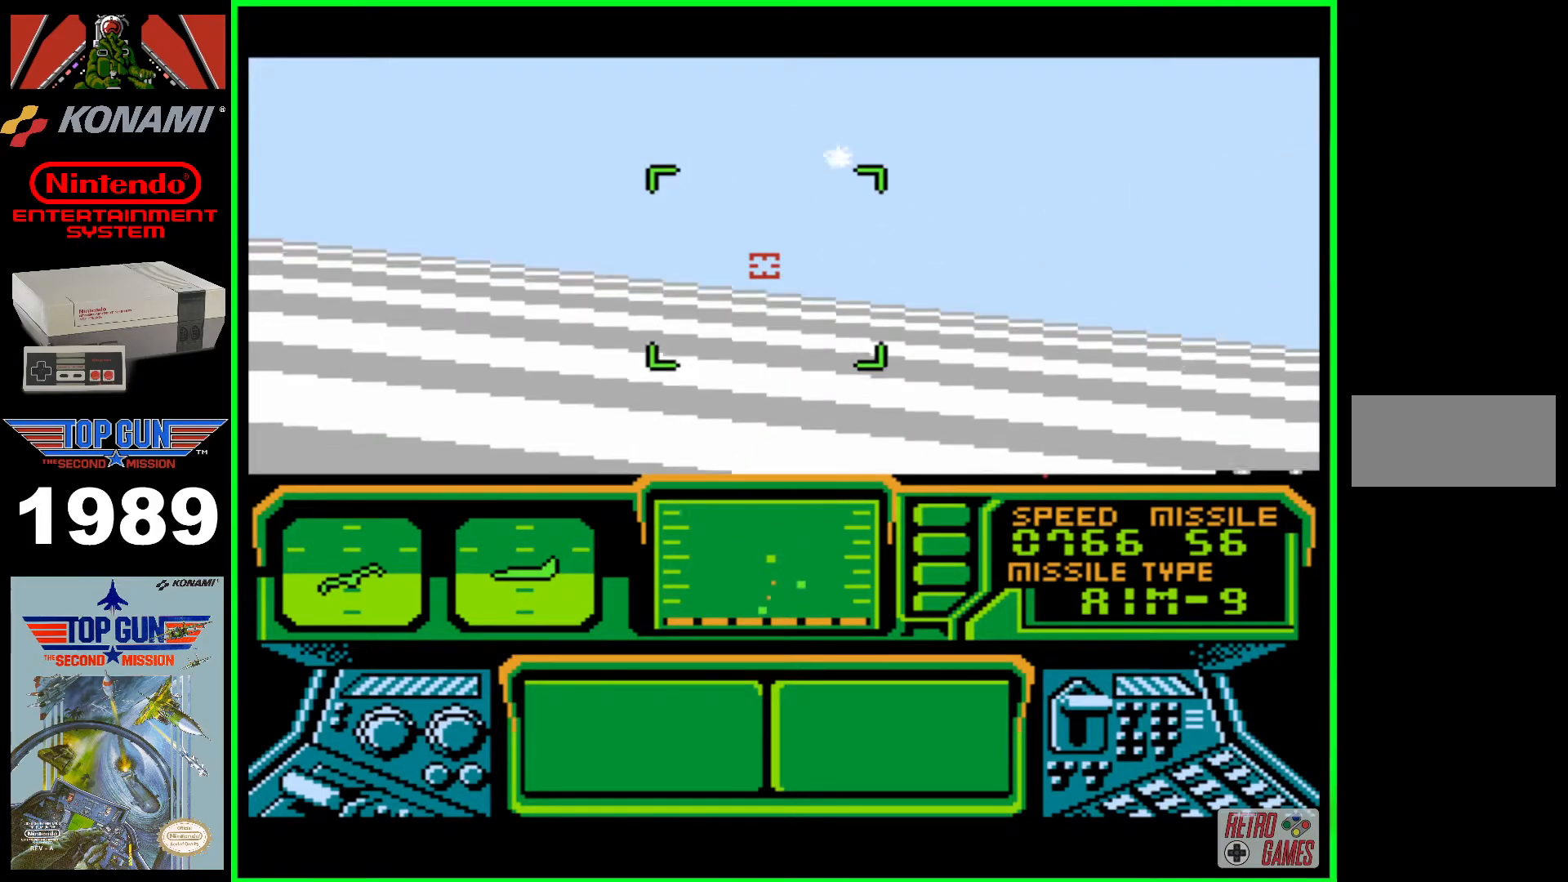
{"buttons": ["B", "DPAD_LEFT"], "events": [[333, "B", "down"]]}
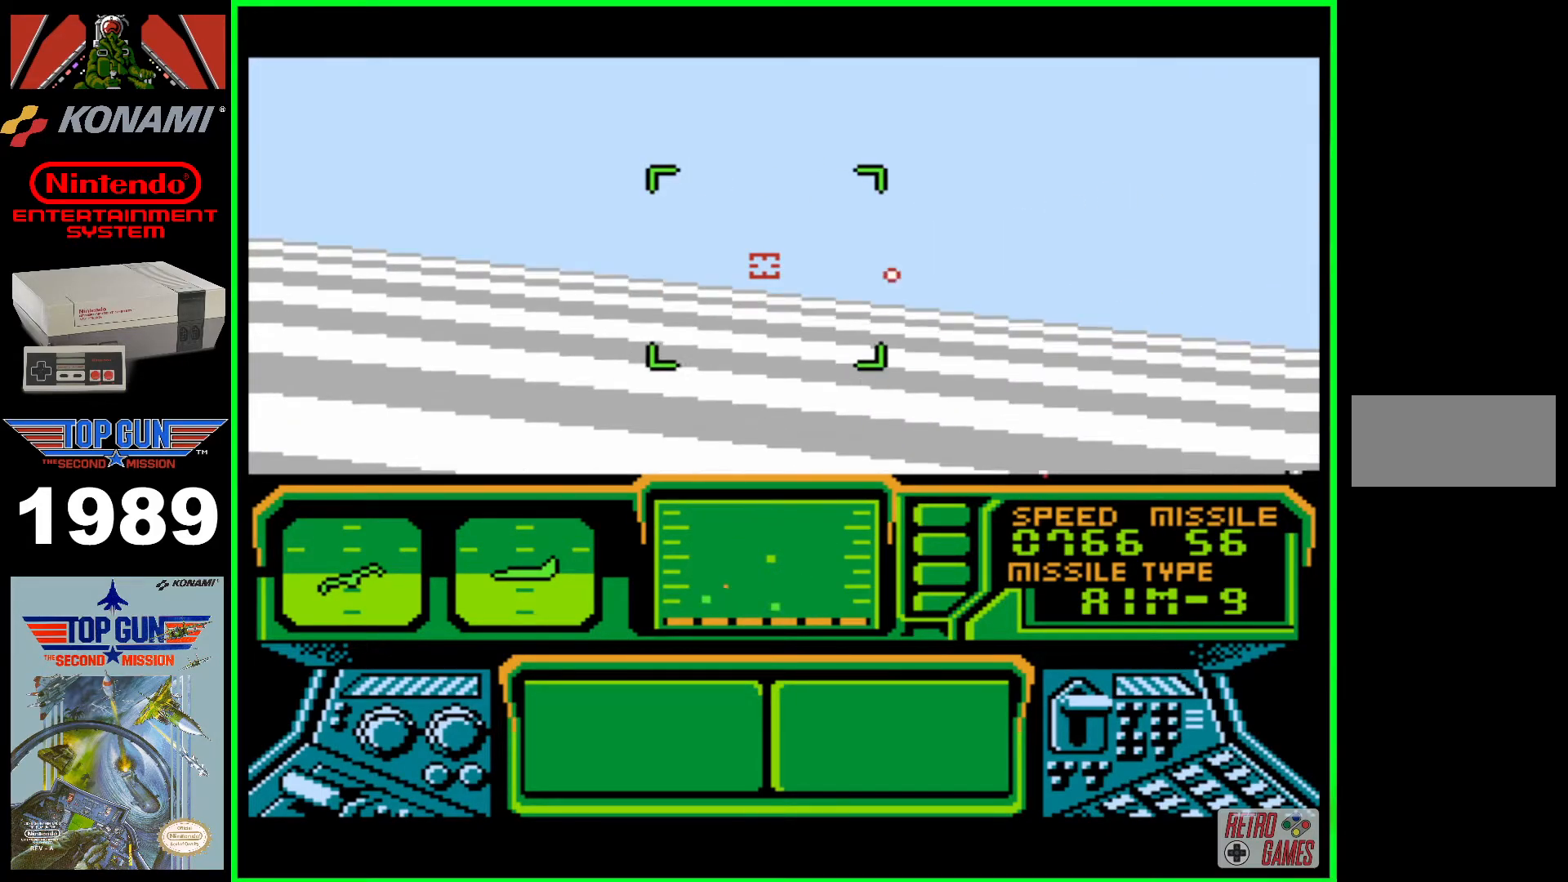
{"buttons": ["B", "DPAD_LEFT"], "events": []}
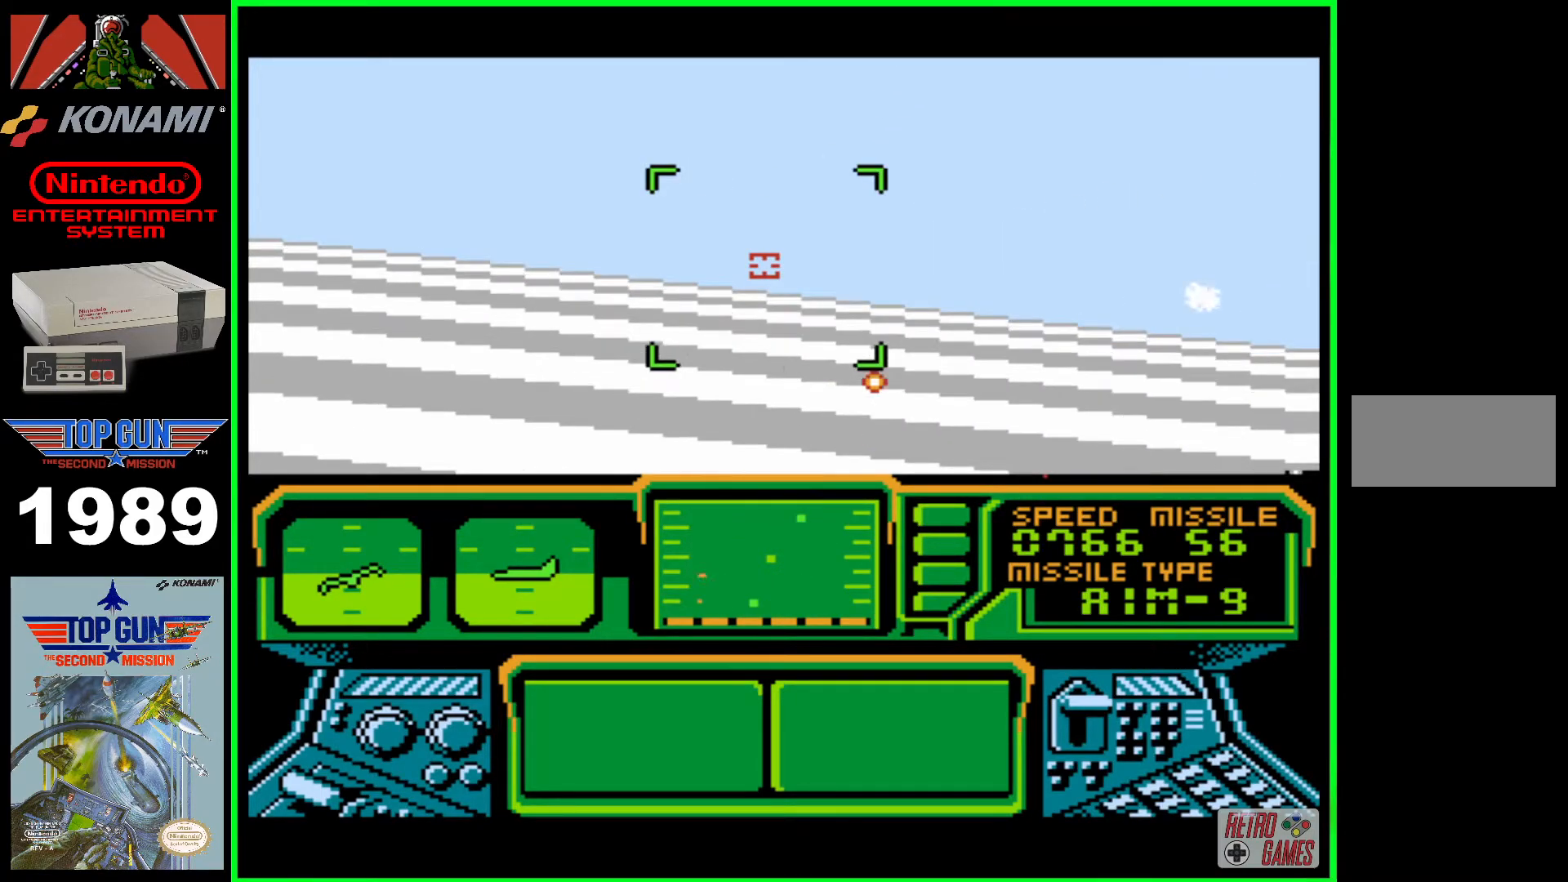
{"buttons": ["DPAD_LEFT"], "events": [[417, "B", "up"]]}
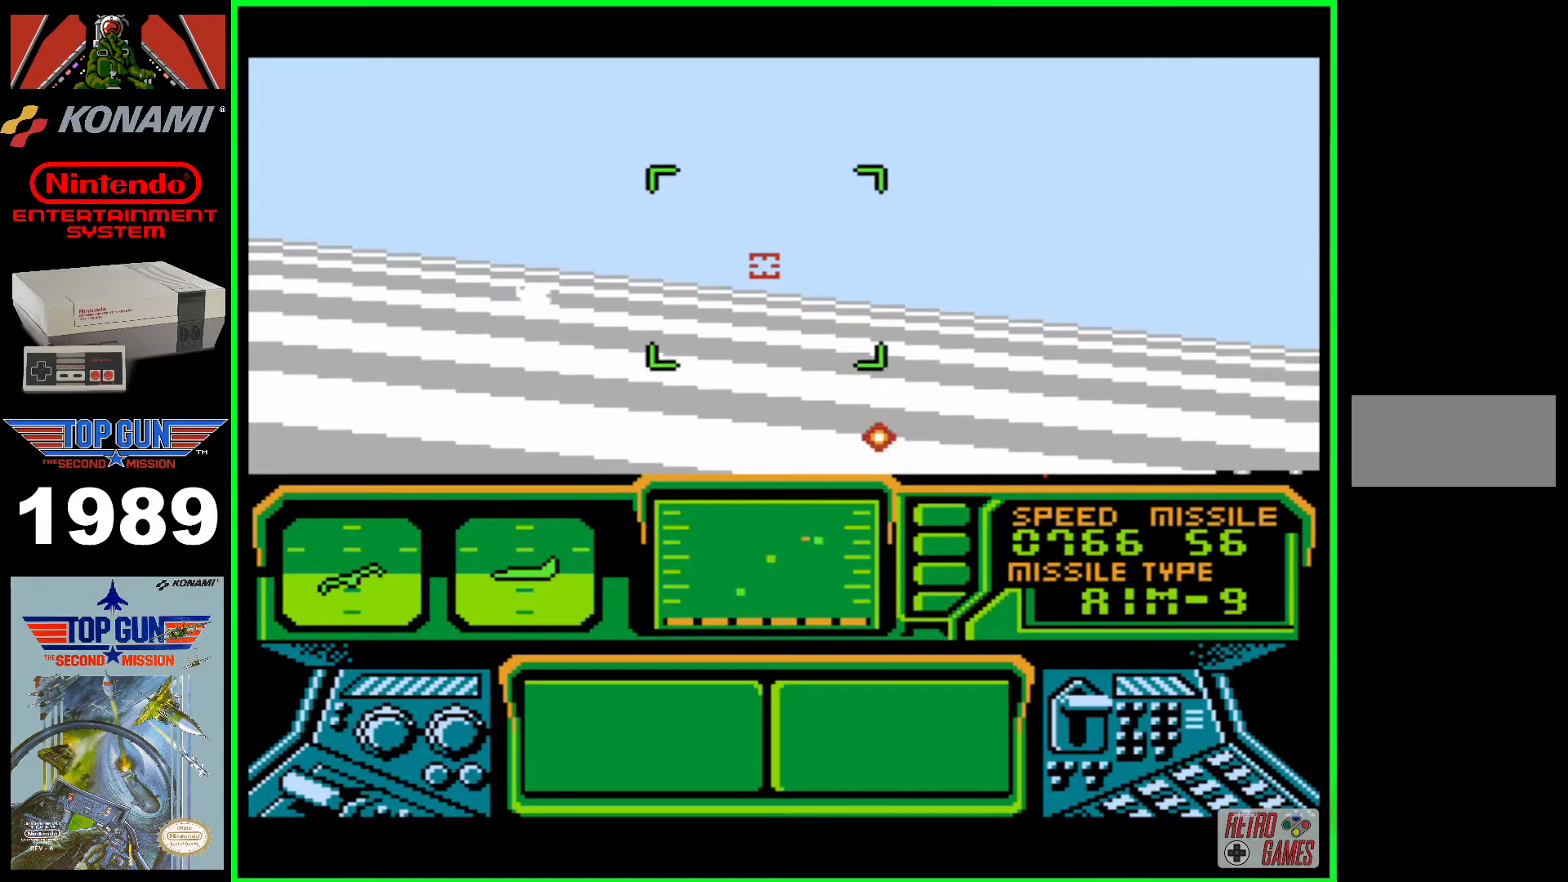
{"buttons": ["B", "DPAD_LEFT"], "events": [[67, "B", "down"]]}
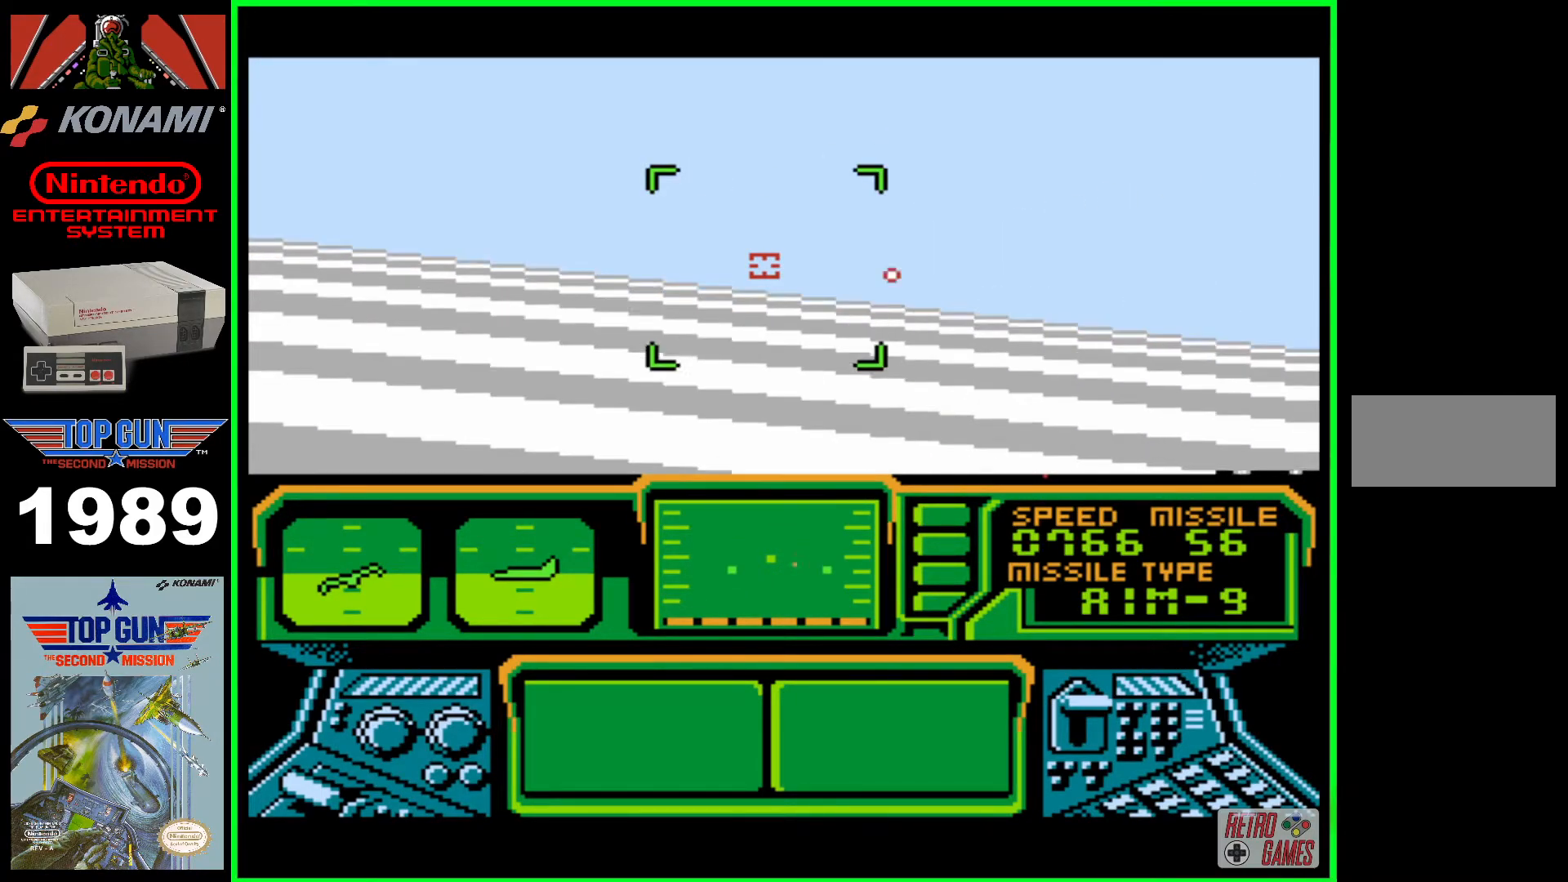
{"buttons": ["B", "DPAD_LEFT"], "events": [[383, "B", "up"], [450, "B", "down"]]}
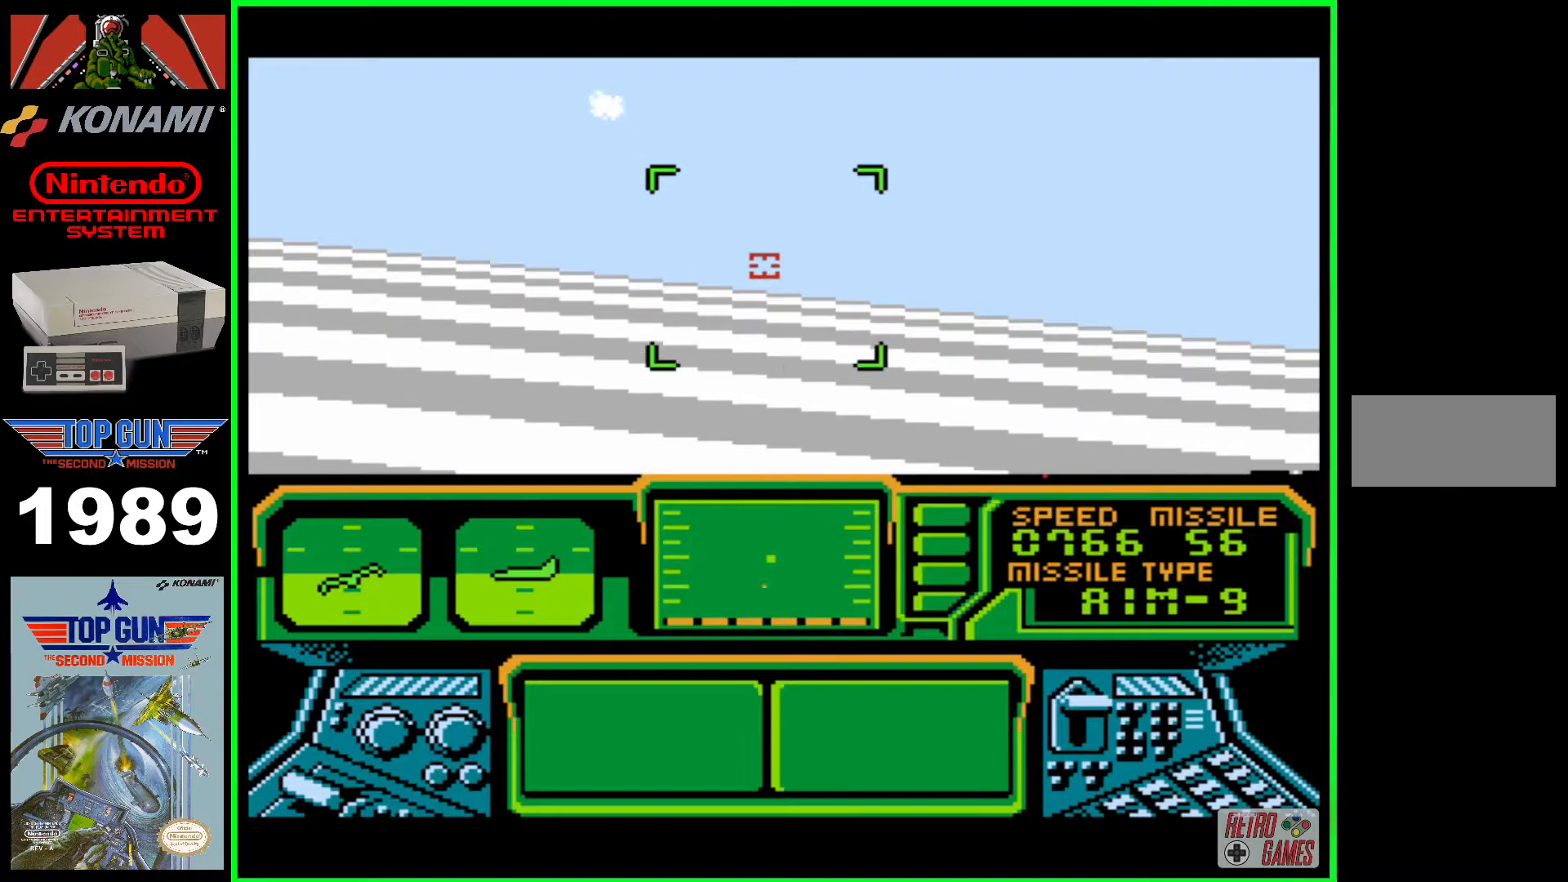
{"buttons": ["DPAD_LEFT"], "events": [[17, "B", "up"], [67, "B", "down"], [117, "B", "up"], [167, "B", "down"], [267, "B", "up"], [317, "B", "down"], [483, "B", "up"]]}
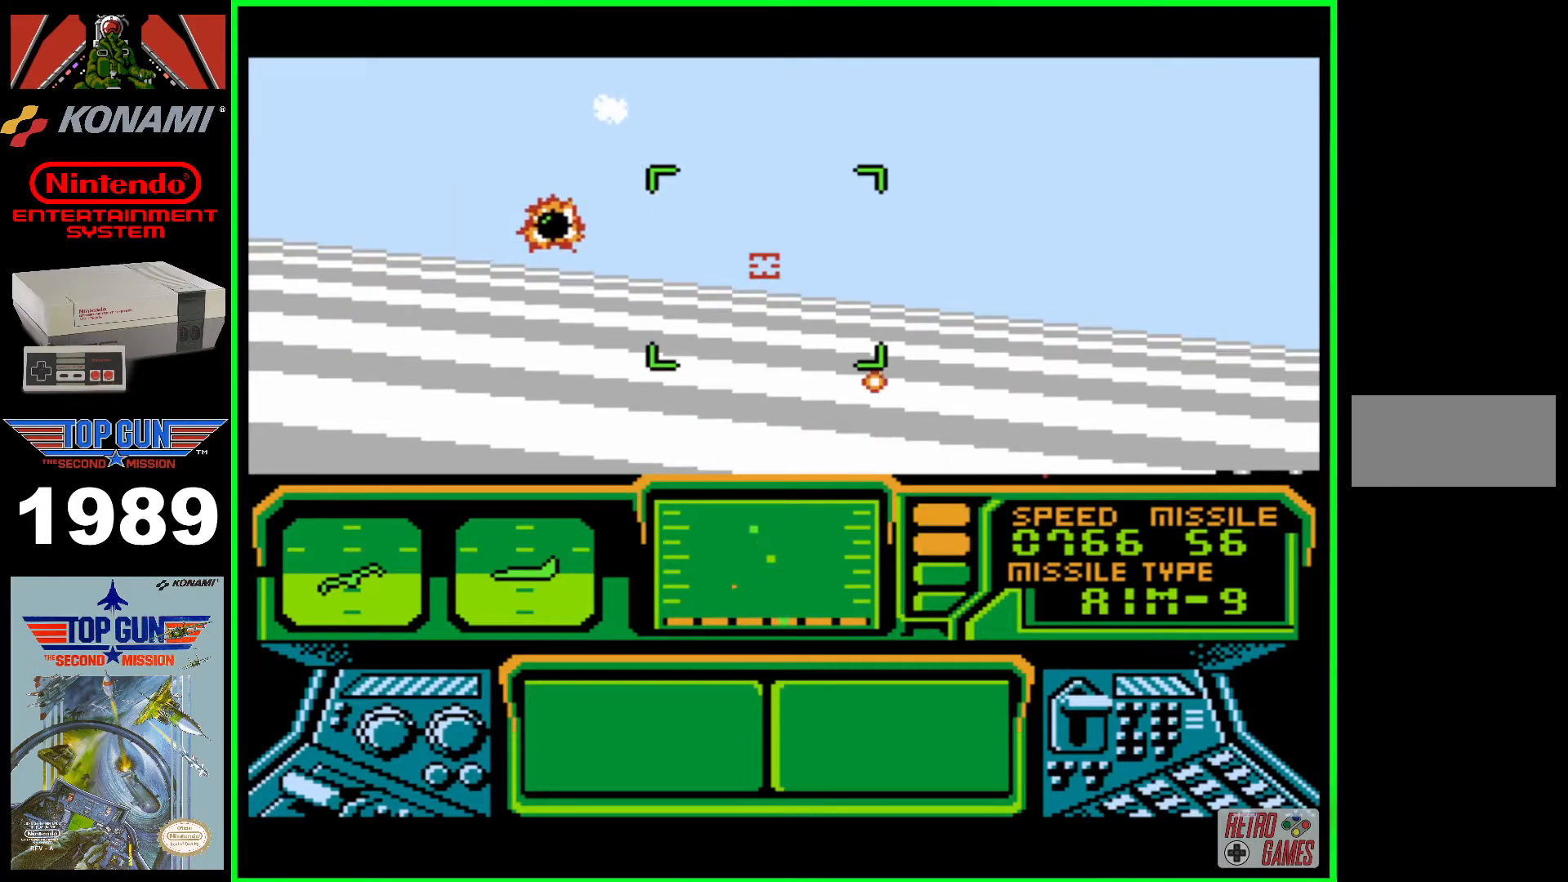
{"buttons": ["B", "DPAD_LEFT"], "events": [[33, "B", "down"], [83, "B", "up"], [117, "B", "down"], [233, "B", "up"], [267, "B", "down"], [383, "B", "up"], [433, "B", "down"]]}
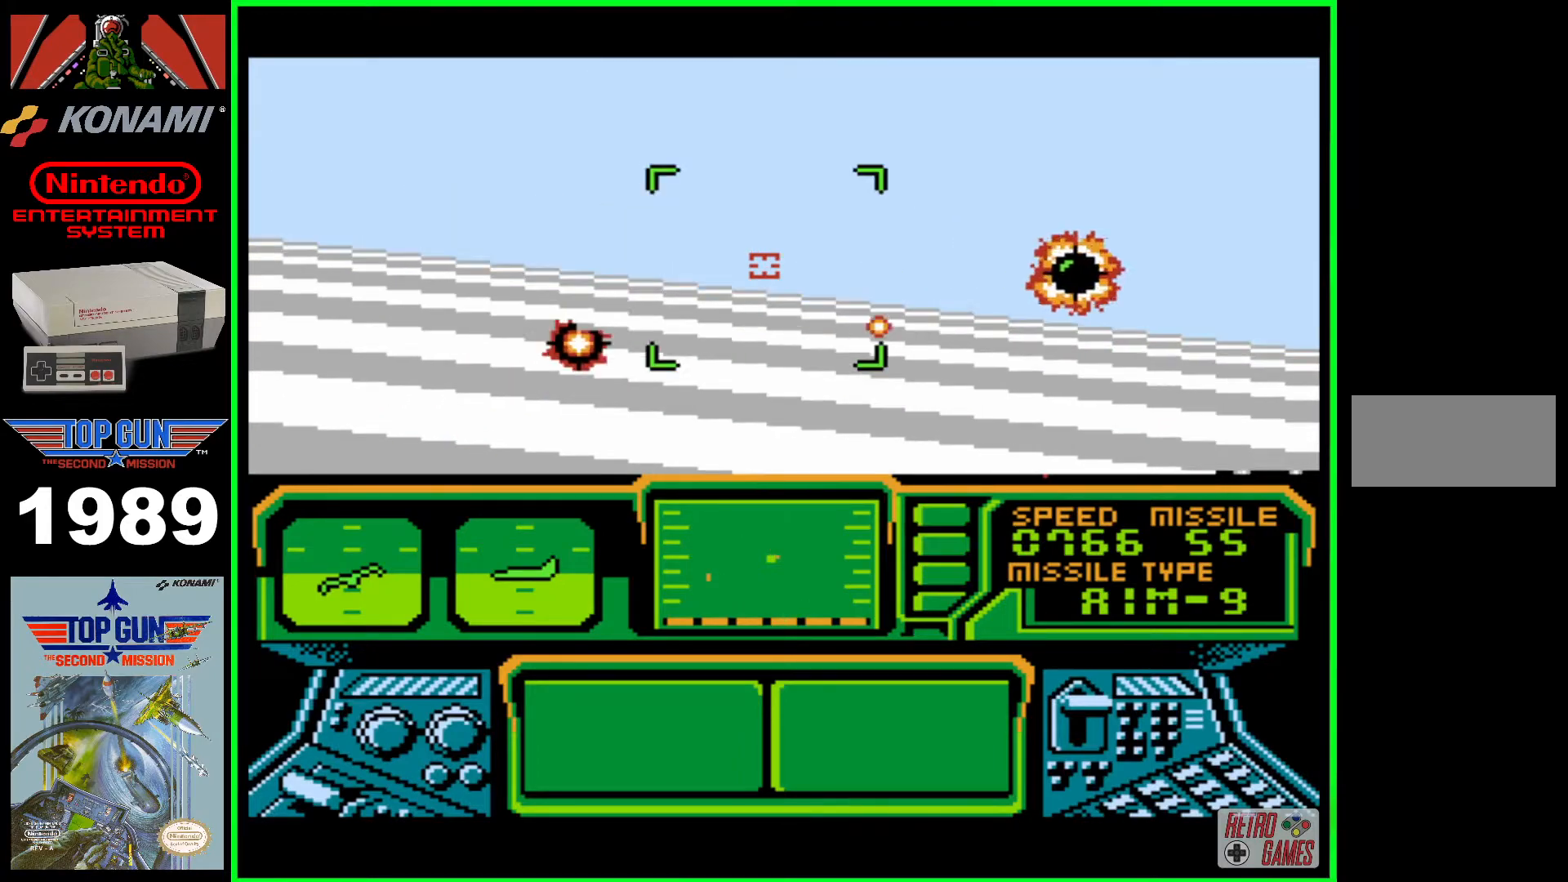
{"buttons": ["B", "DPAD_LEFT"], "events": [[17, "B", "up"], [83, "B", "down"], [150, "B", "up"], [200, "B", "down"], [333, "B", "up"], [367, "B", "down"]]}
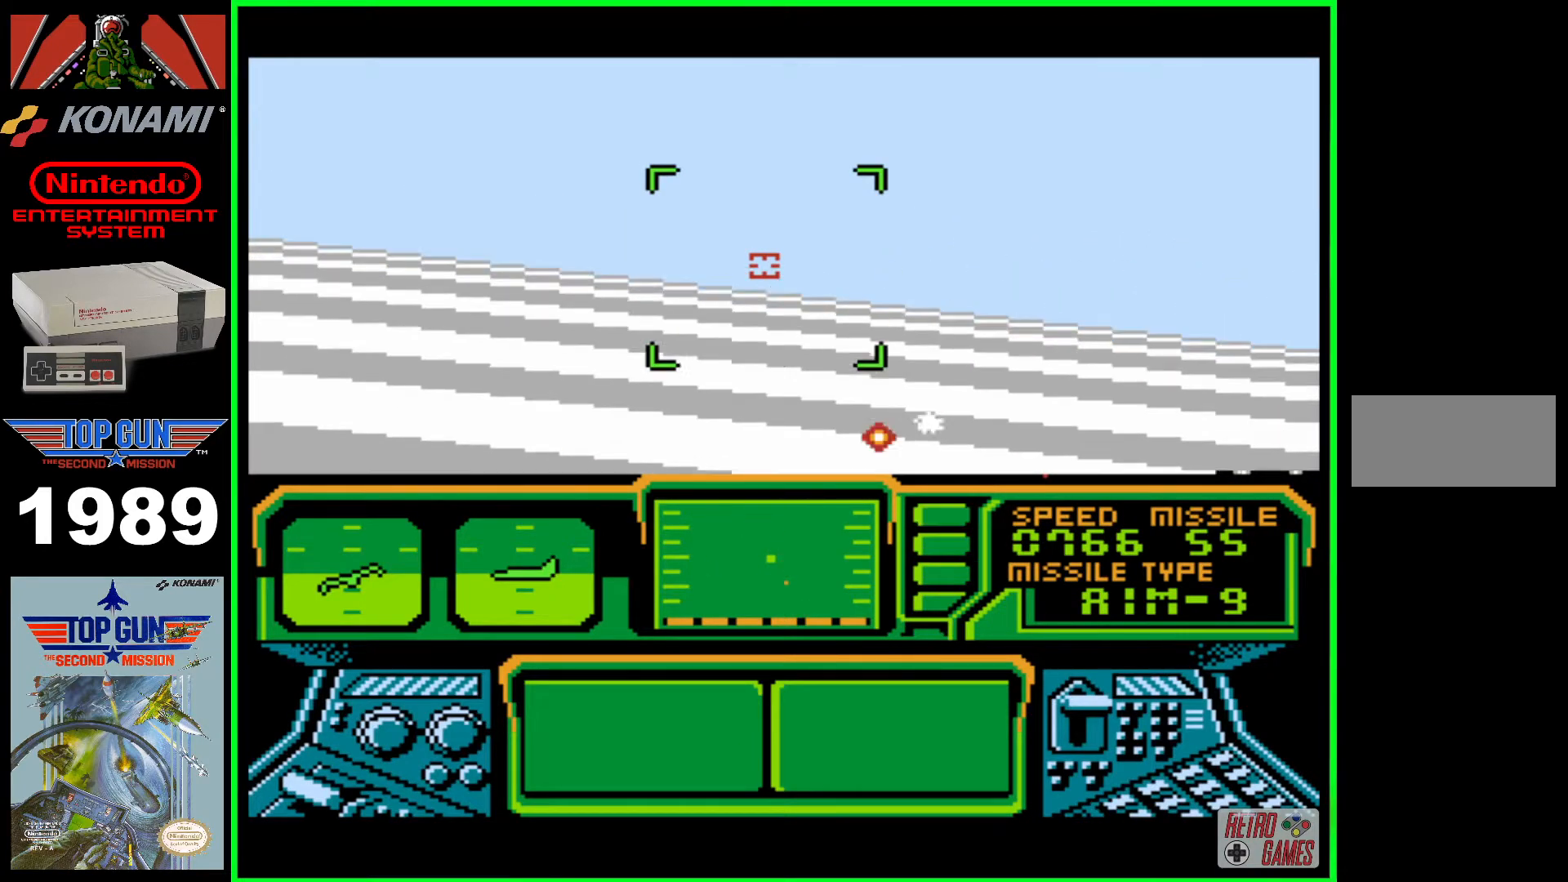
{"buttons": ["B", "DPAD_LEFT"], "events": [[17, "B", "up"], [67, "B", "down"], [217, "B", "up"], [233, "B", "down"]]}
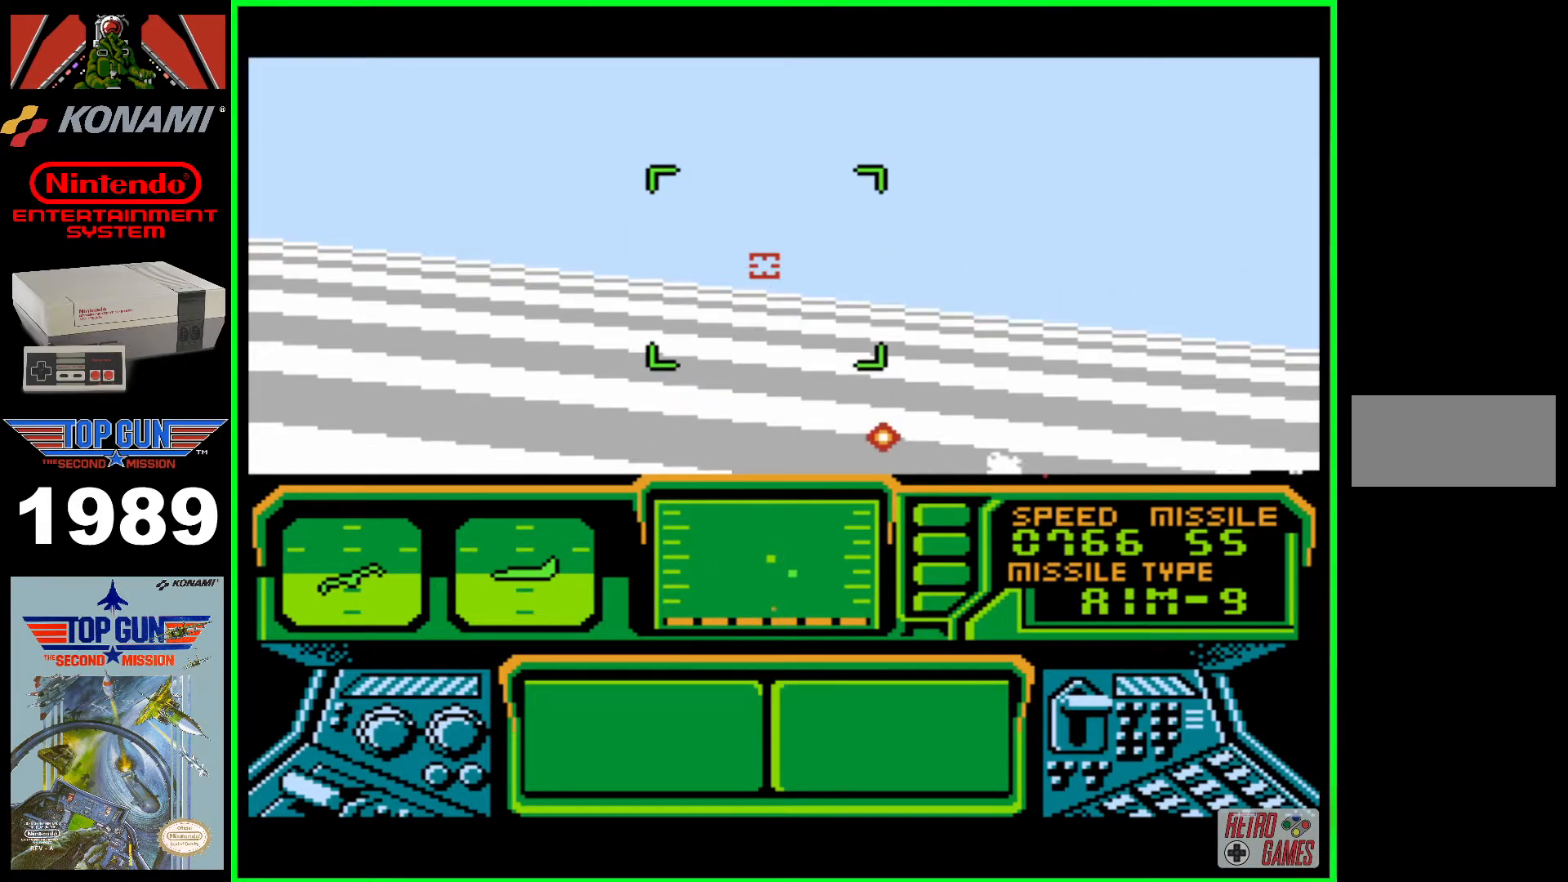
{"buttons": ["B", "DPAD_LEFT"], "events": [[333, "DPAD_LEFT", "up"], [500, "DPAD_LEFT", "down"]]}
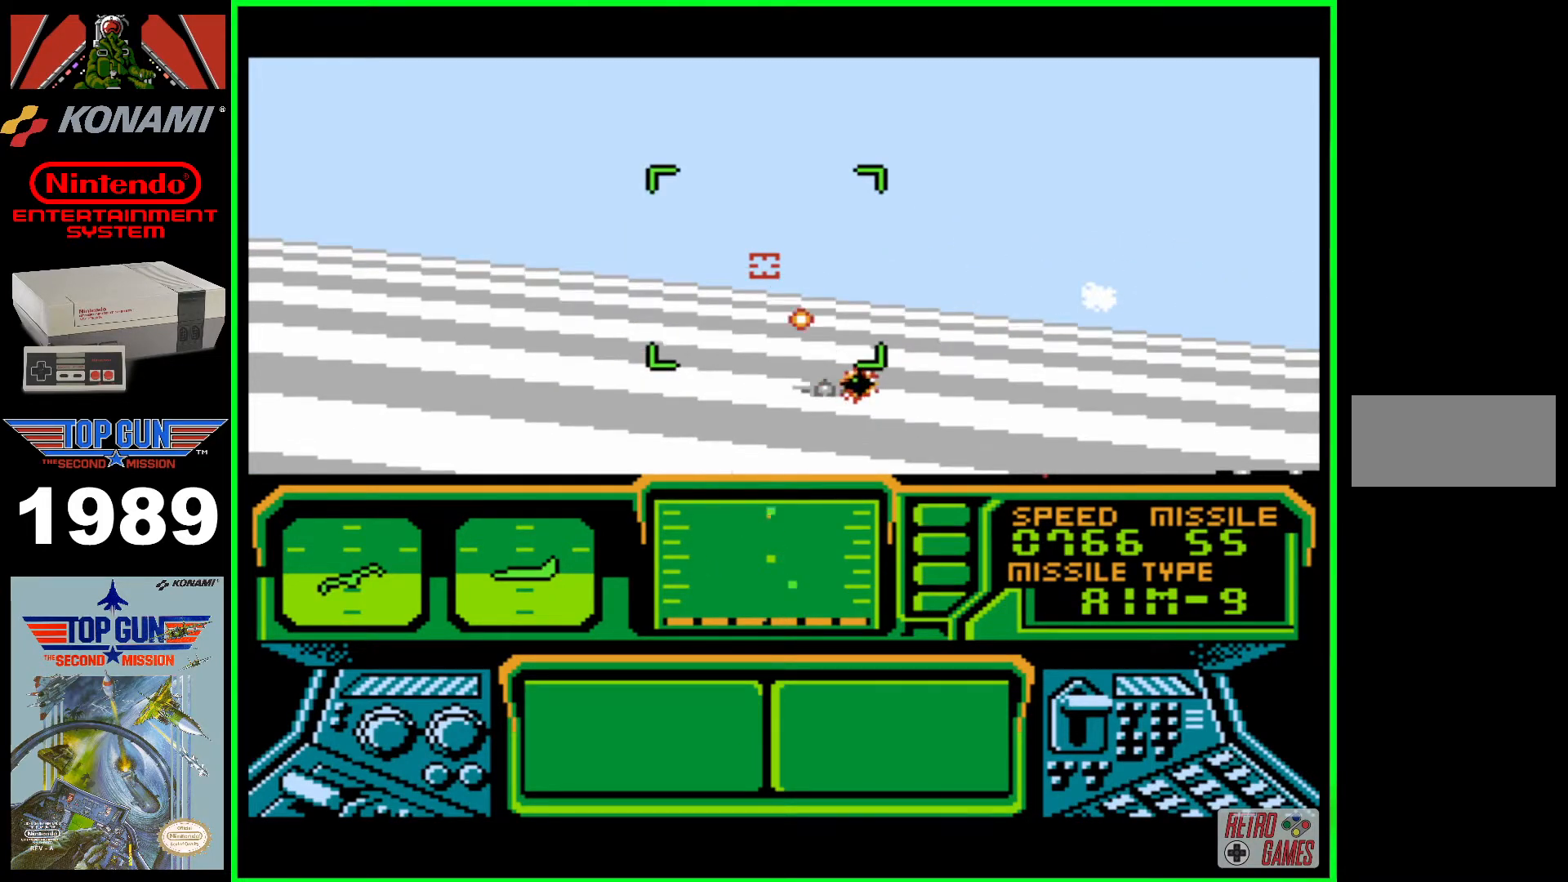
{"buttons": ["B", "DPAD_LEFT"], "events": []}
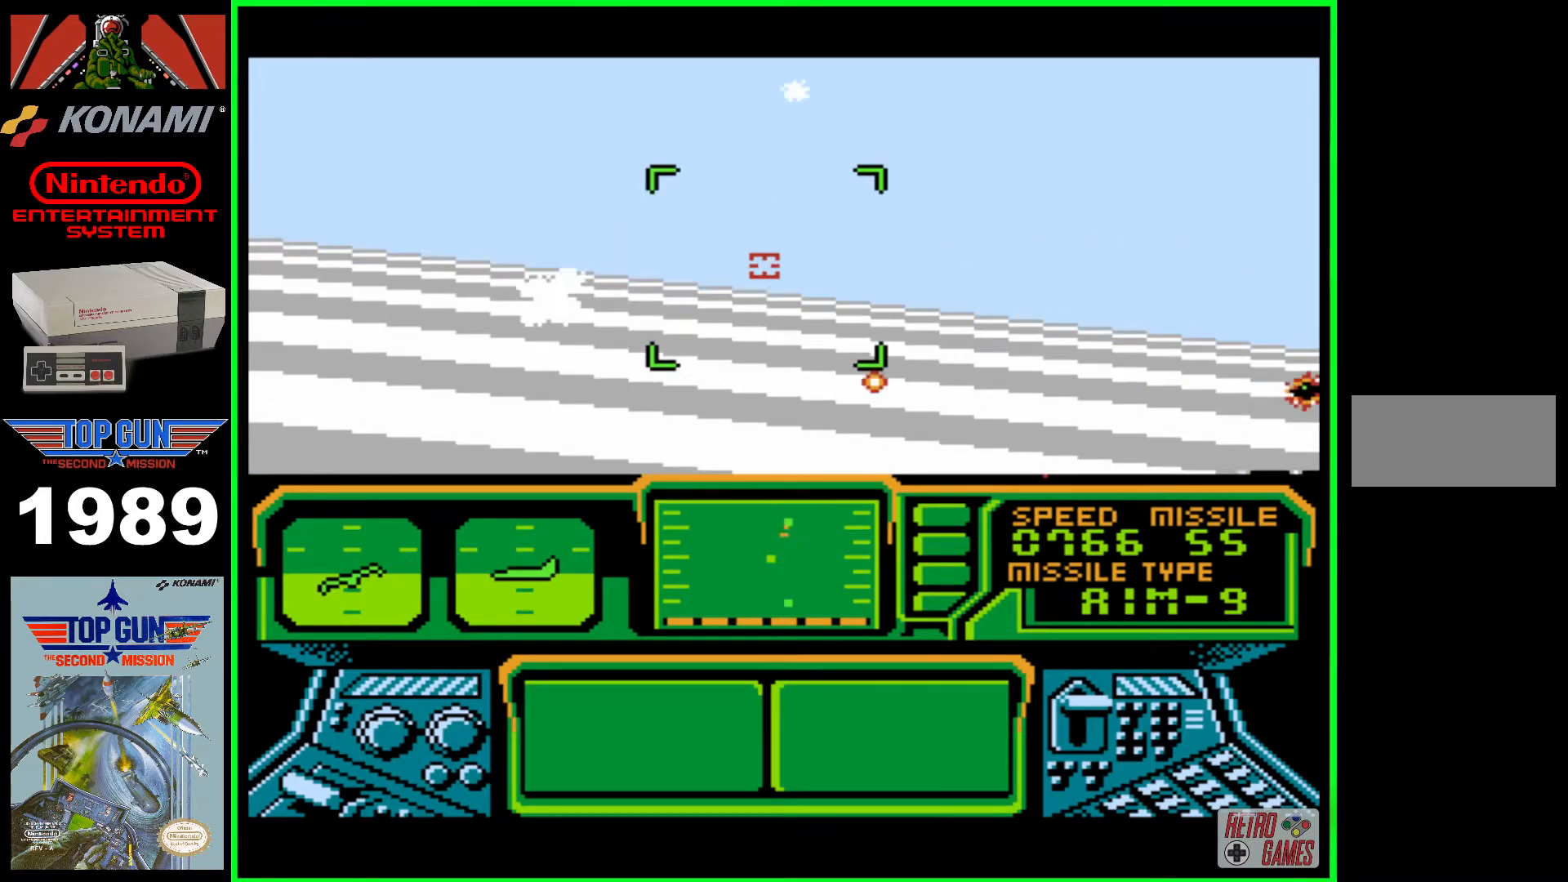
{"buttons": ["B", "DPAD_LEFT"], "events": []}
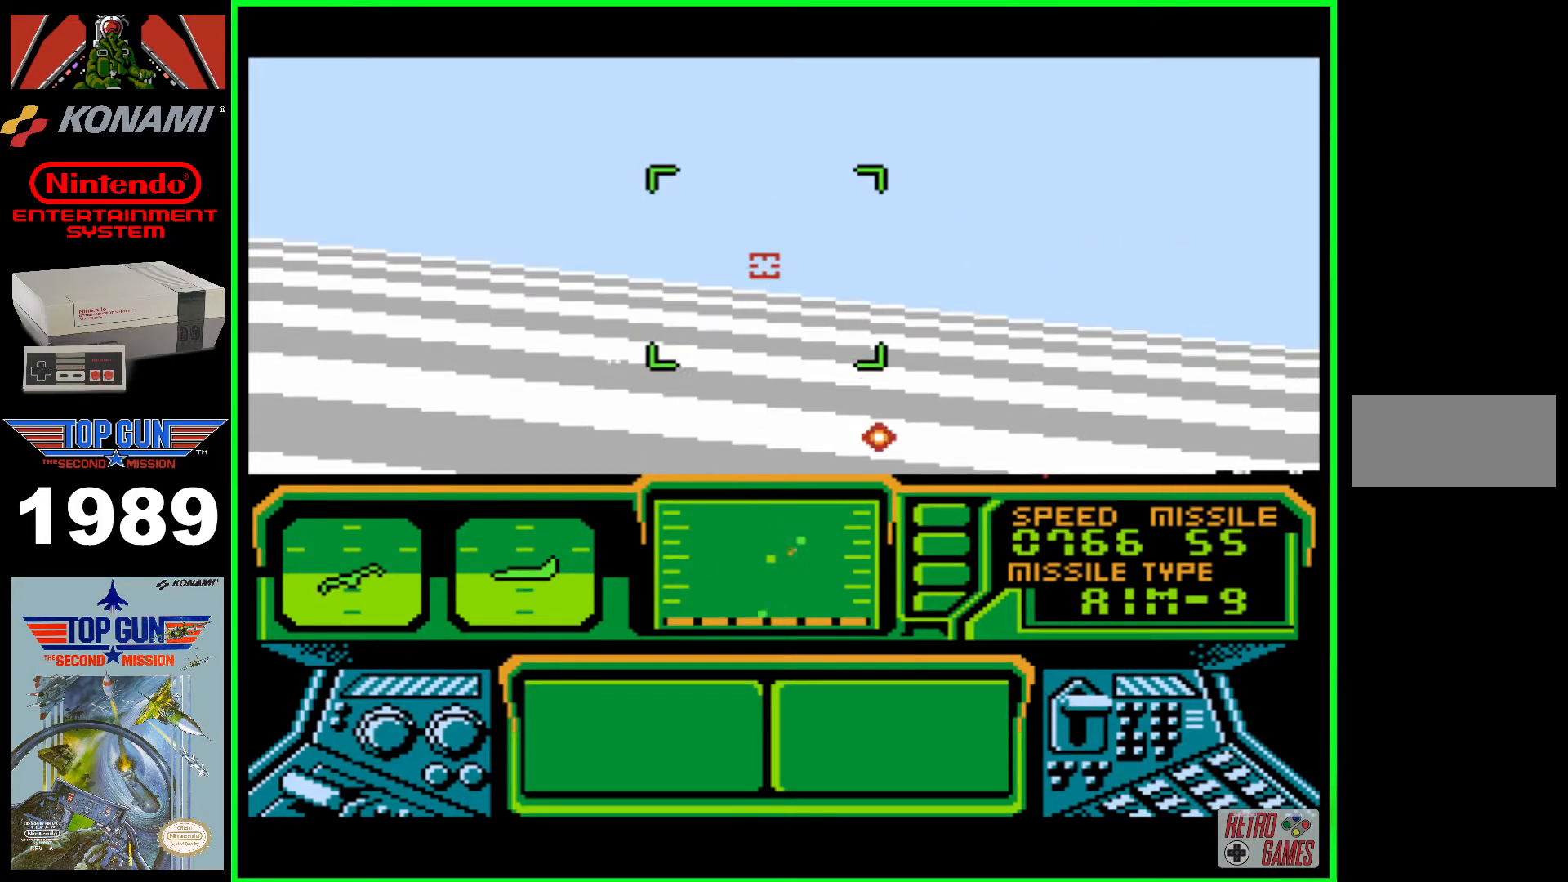
{"buttons": ["B", "DPAD_LEFT"], "events": []}
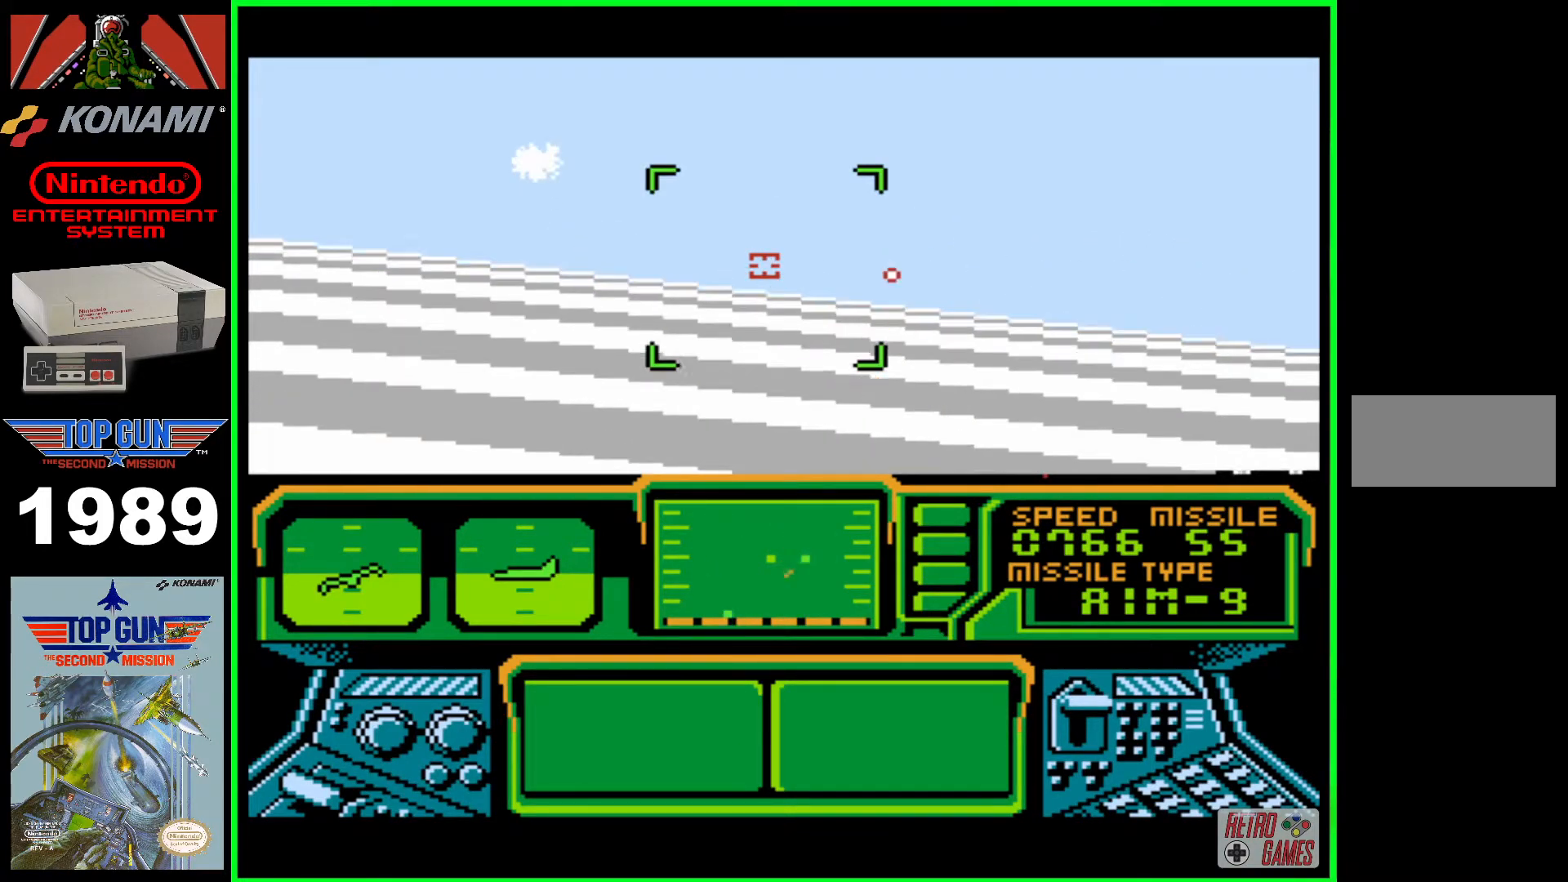
{"buttons": ["DPAD_LEFT"], "events": [[283, "B", "up"]]}
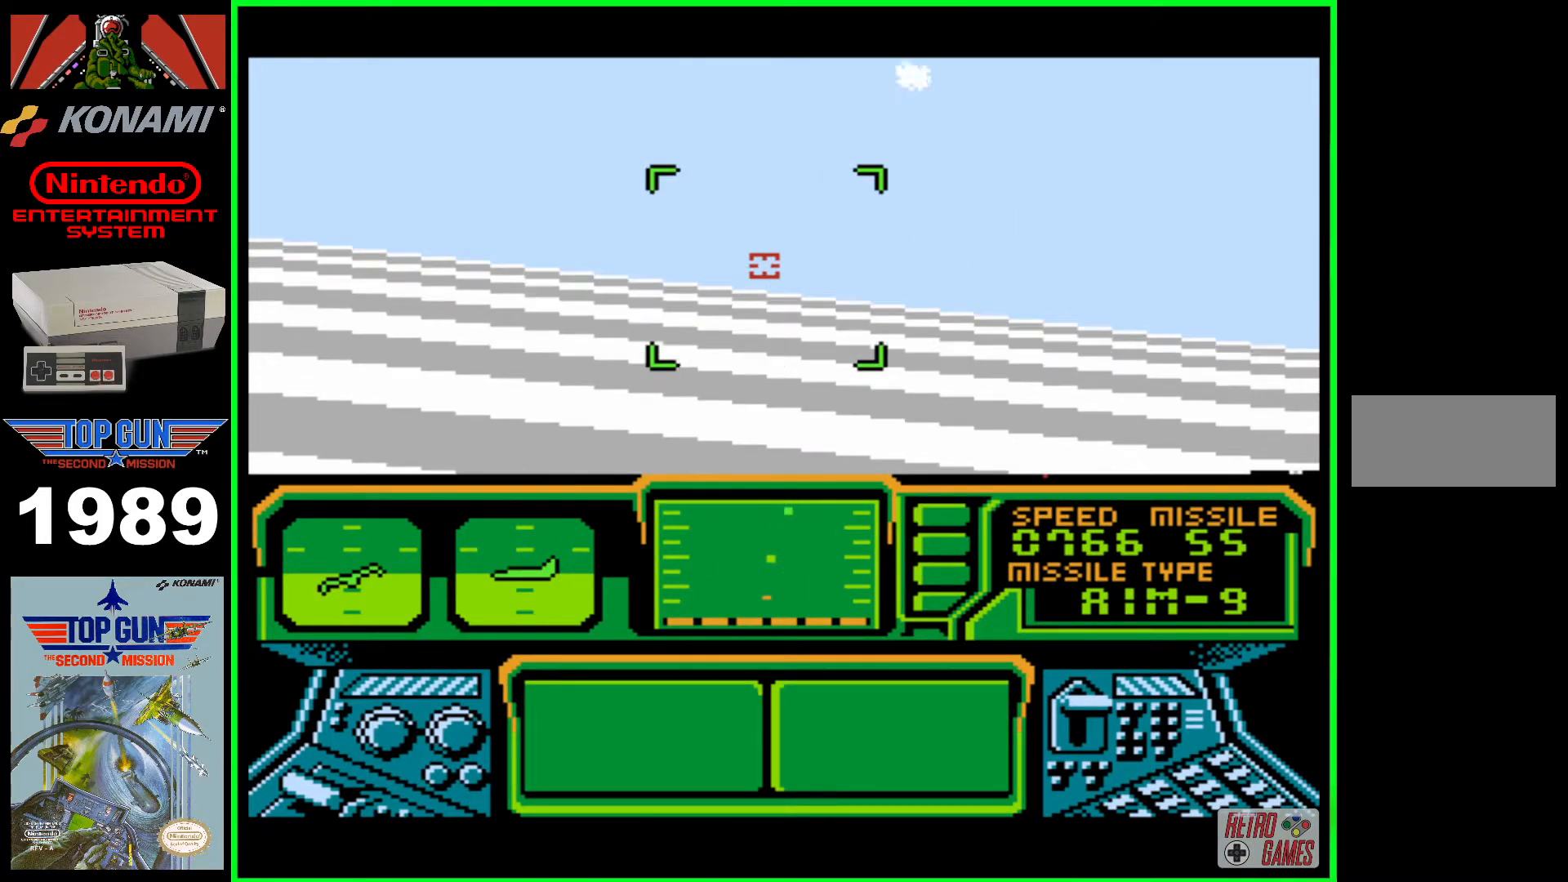
{"buttons": ["DPAD_LEFT"], "events": []}